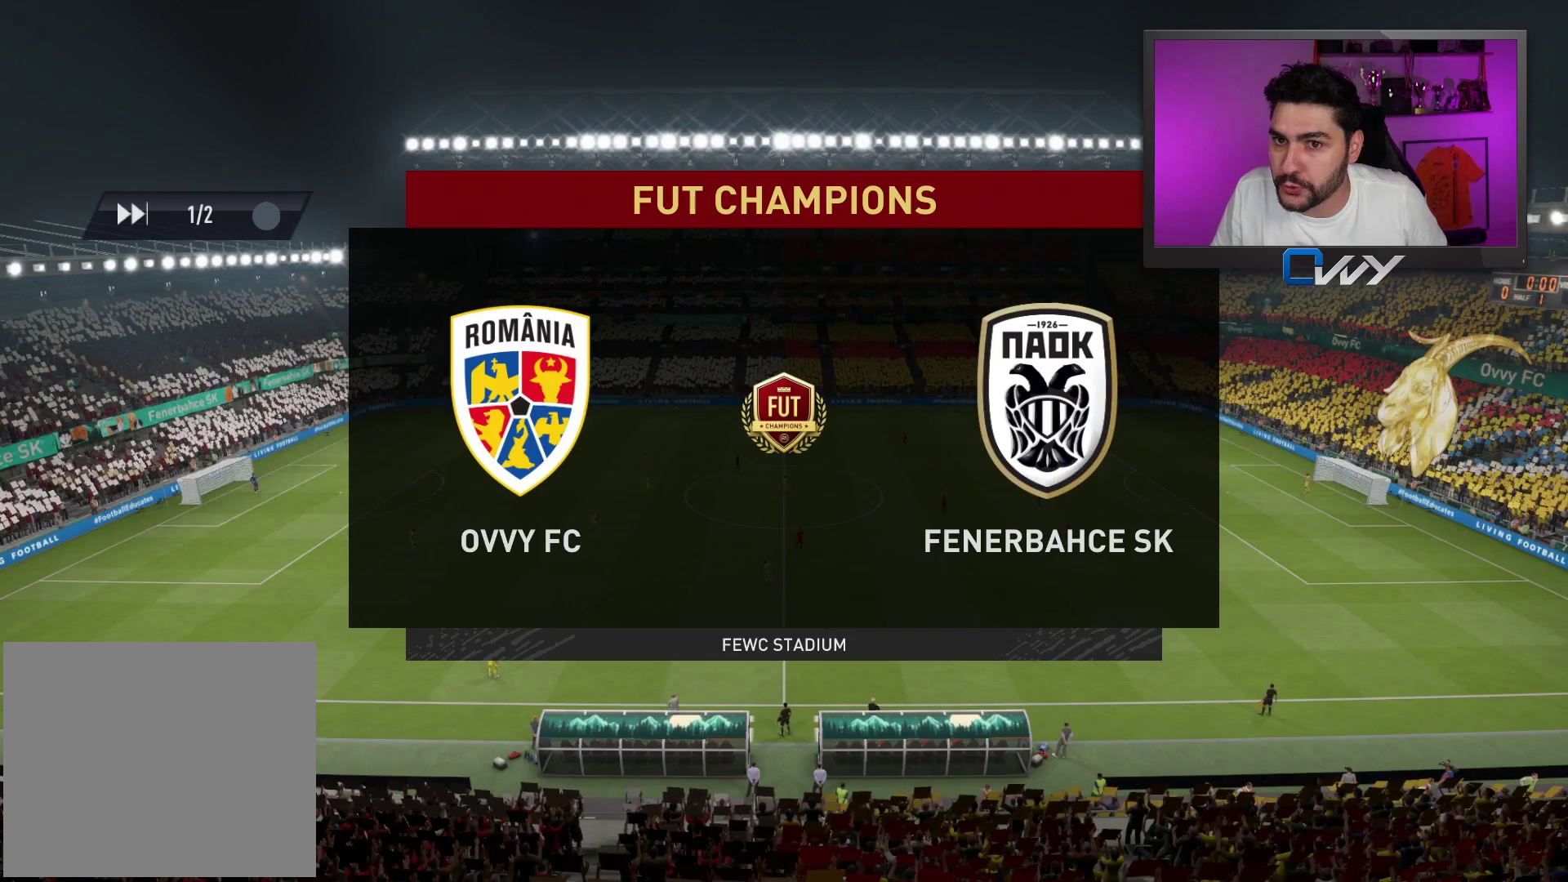
Gameplay with a controller (PlayStation layout); each line is a JSON object with the inputs held at the frame after it. "events" lists button and stick changes between this image and that frame as [ms after this image, input, new state], when the widget could be followed in between.
{"buttons": [], "left_stick": "center", "right_stick": "center", "events": [[233, "CROSS", "down"], [333, "CROSS", "up"]]}
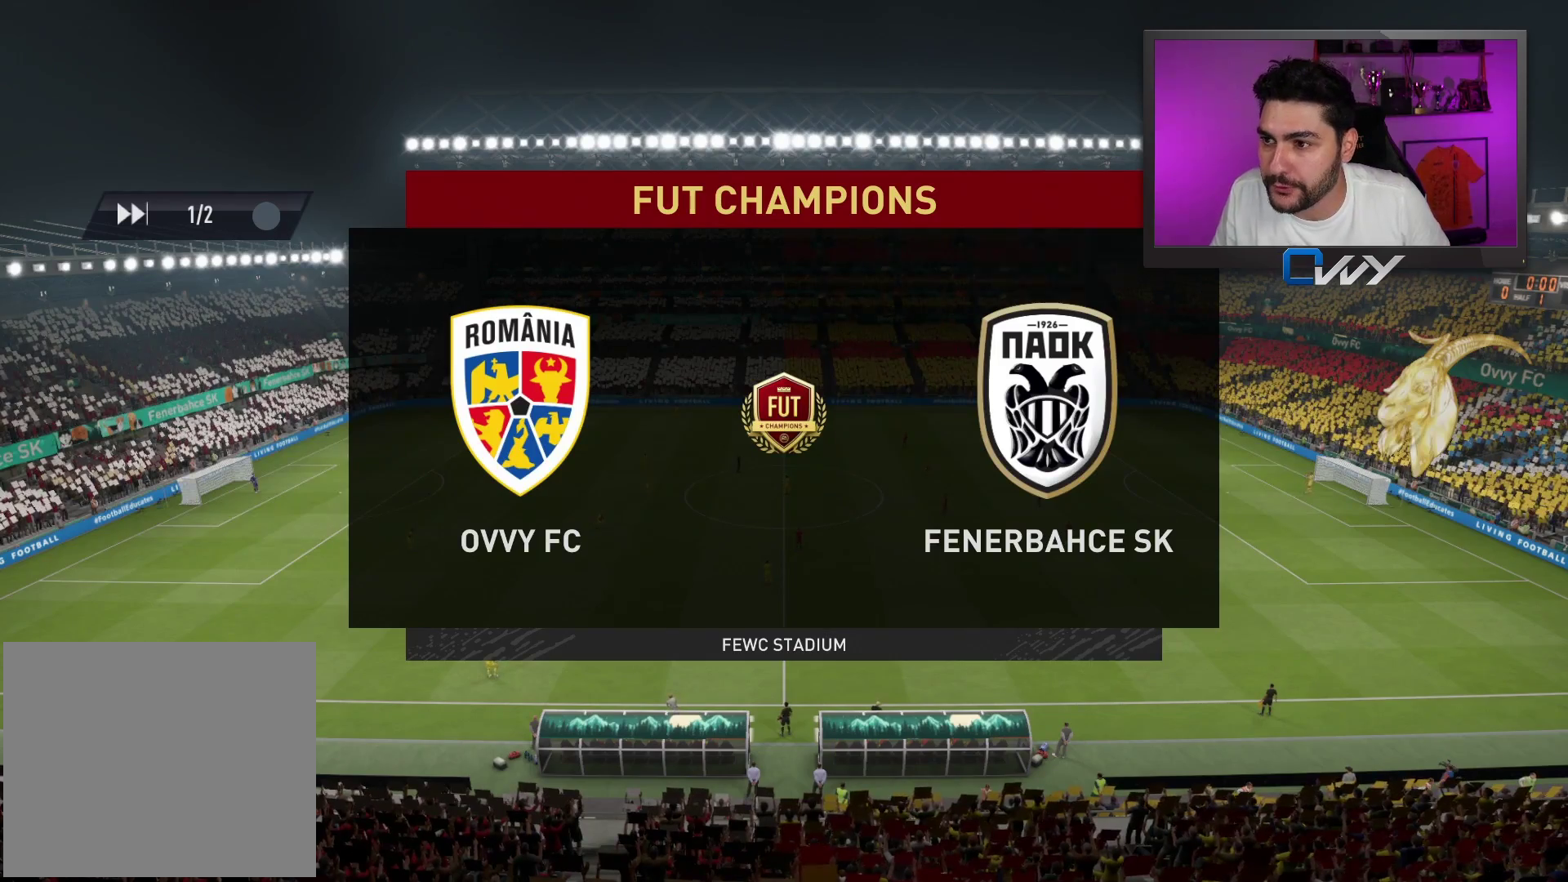
{"buttons": [], "left_stick": "center", "right_stick": "center", "events": []}
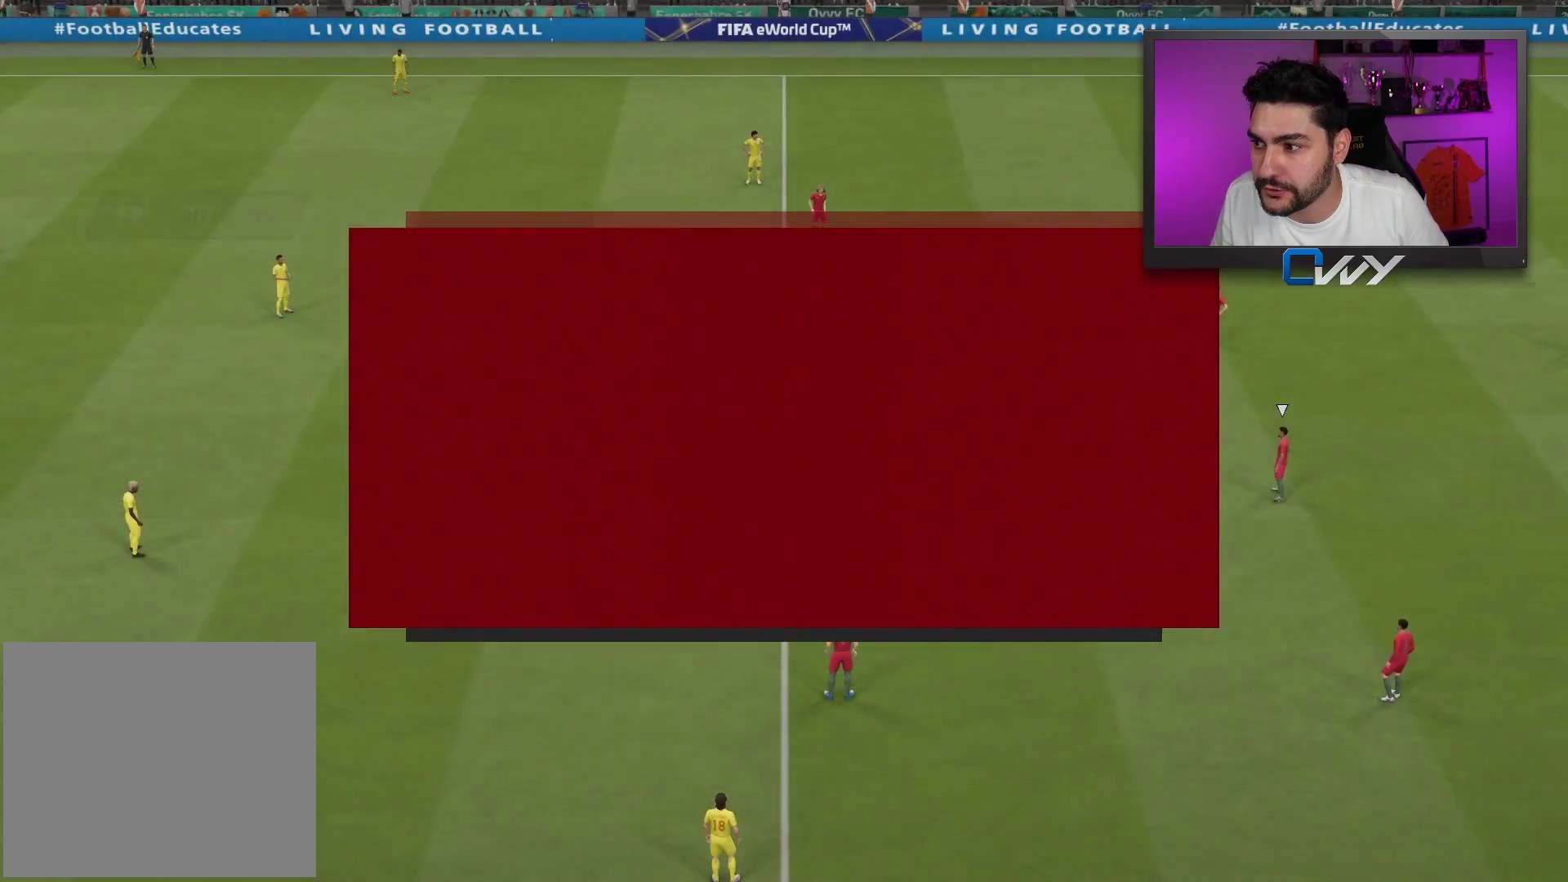
{"buttons": [], "left_stick": "center", "right_stick": "center", "events": []}
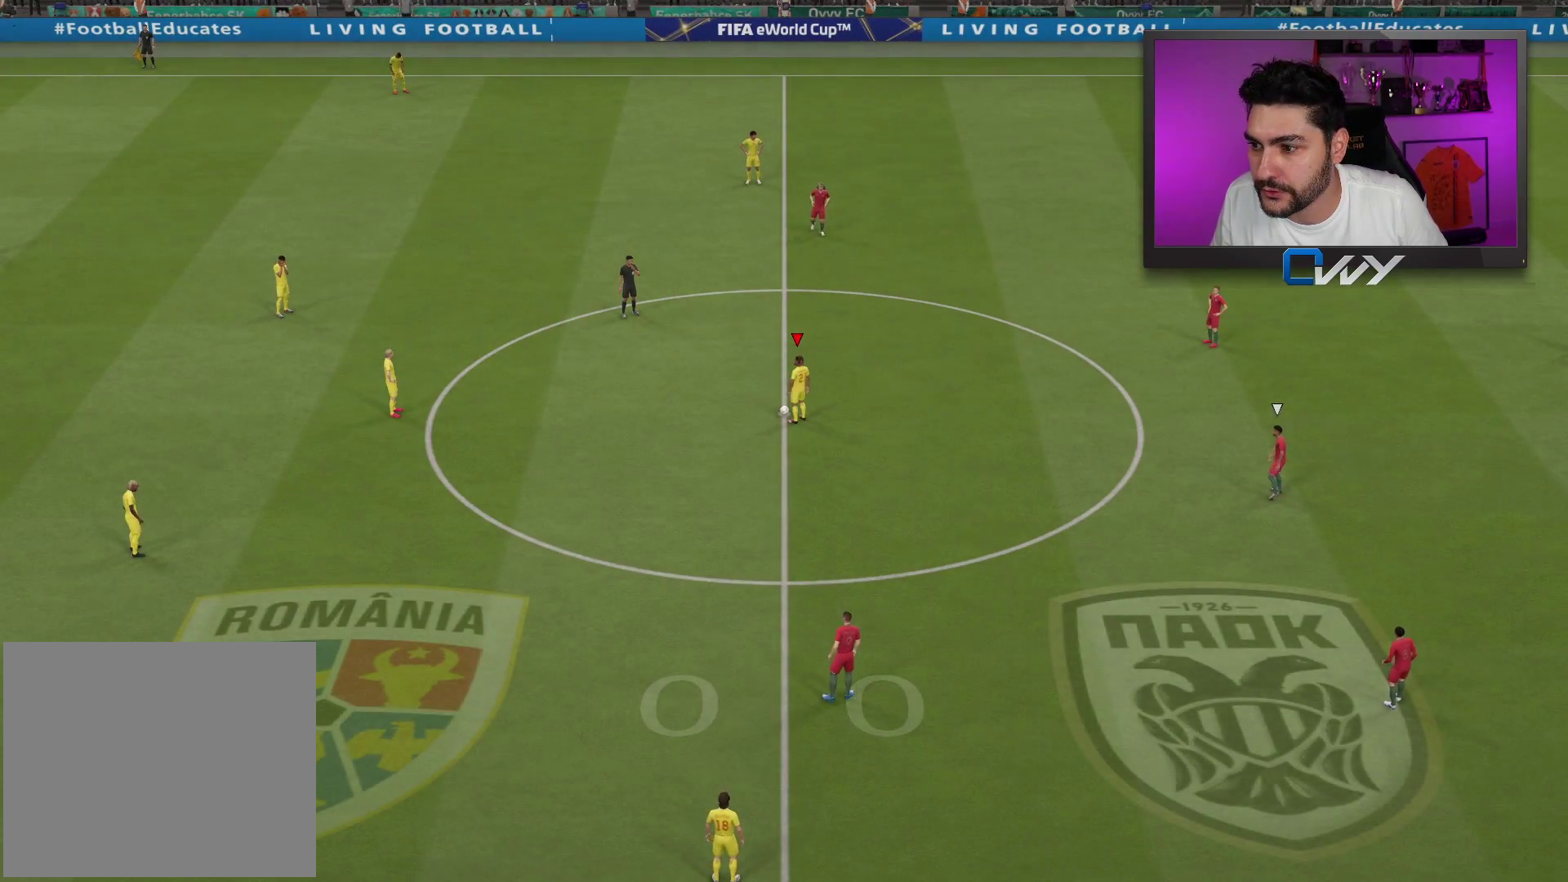
{"buttons": [], "left_stick": "center", "right_stick": "center", "events": [[33, "DPAD_LEFT", "down"], [150, "DPAD_LEFT", "up"], [217, "DPAD_LEFT", "down"], [333, "DPAD_LEFT", "up"]]}
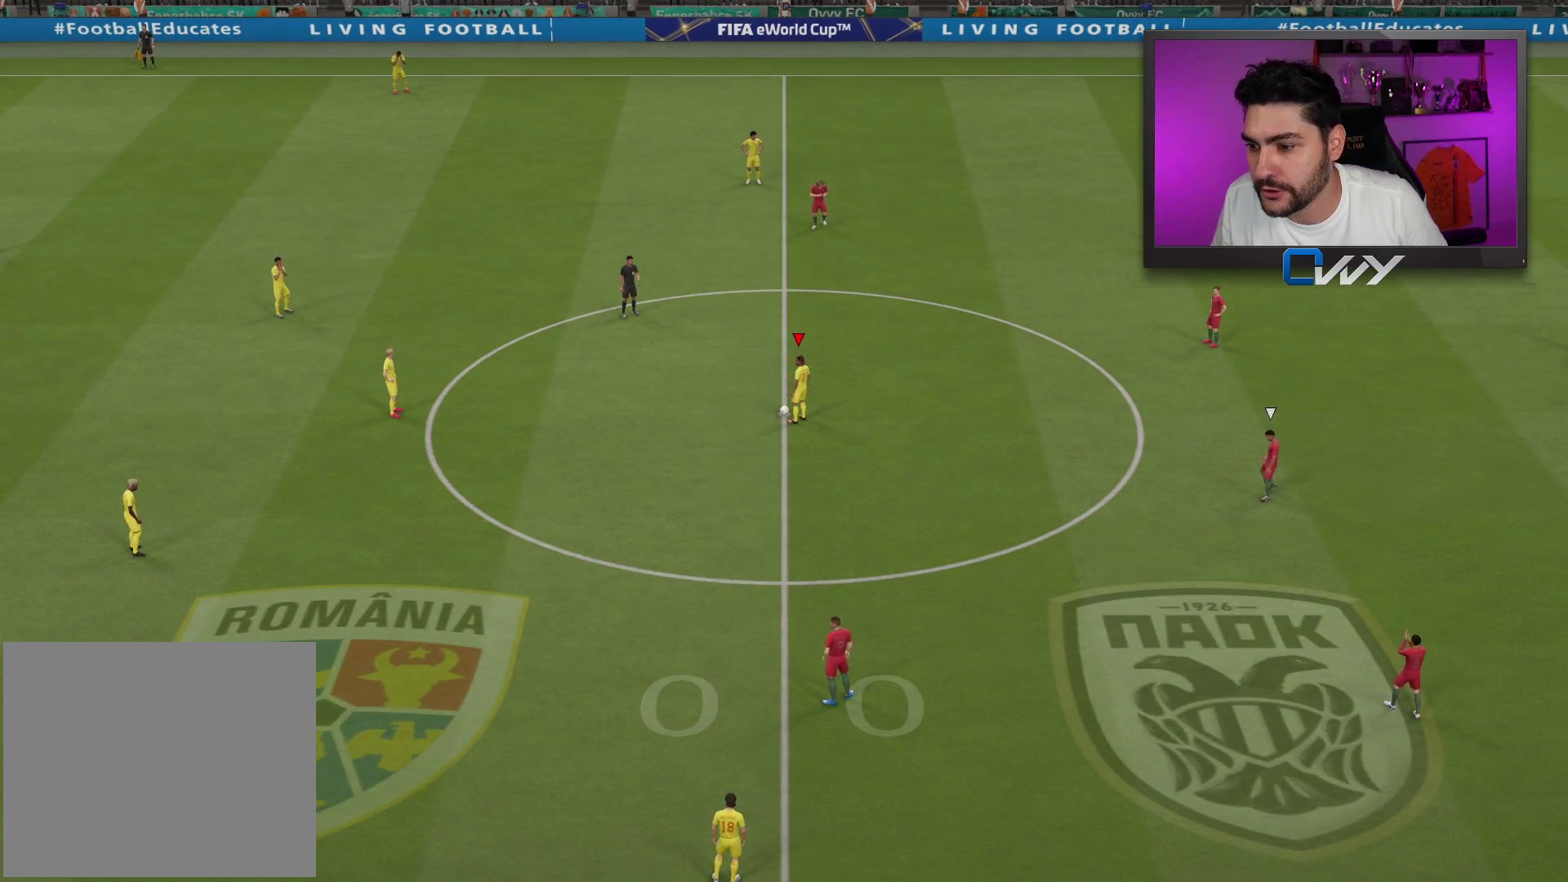
{"buttons": [], "left_stick": "center", "right_stick": "center", "events": []}
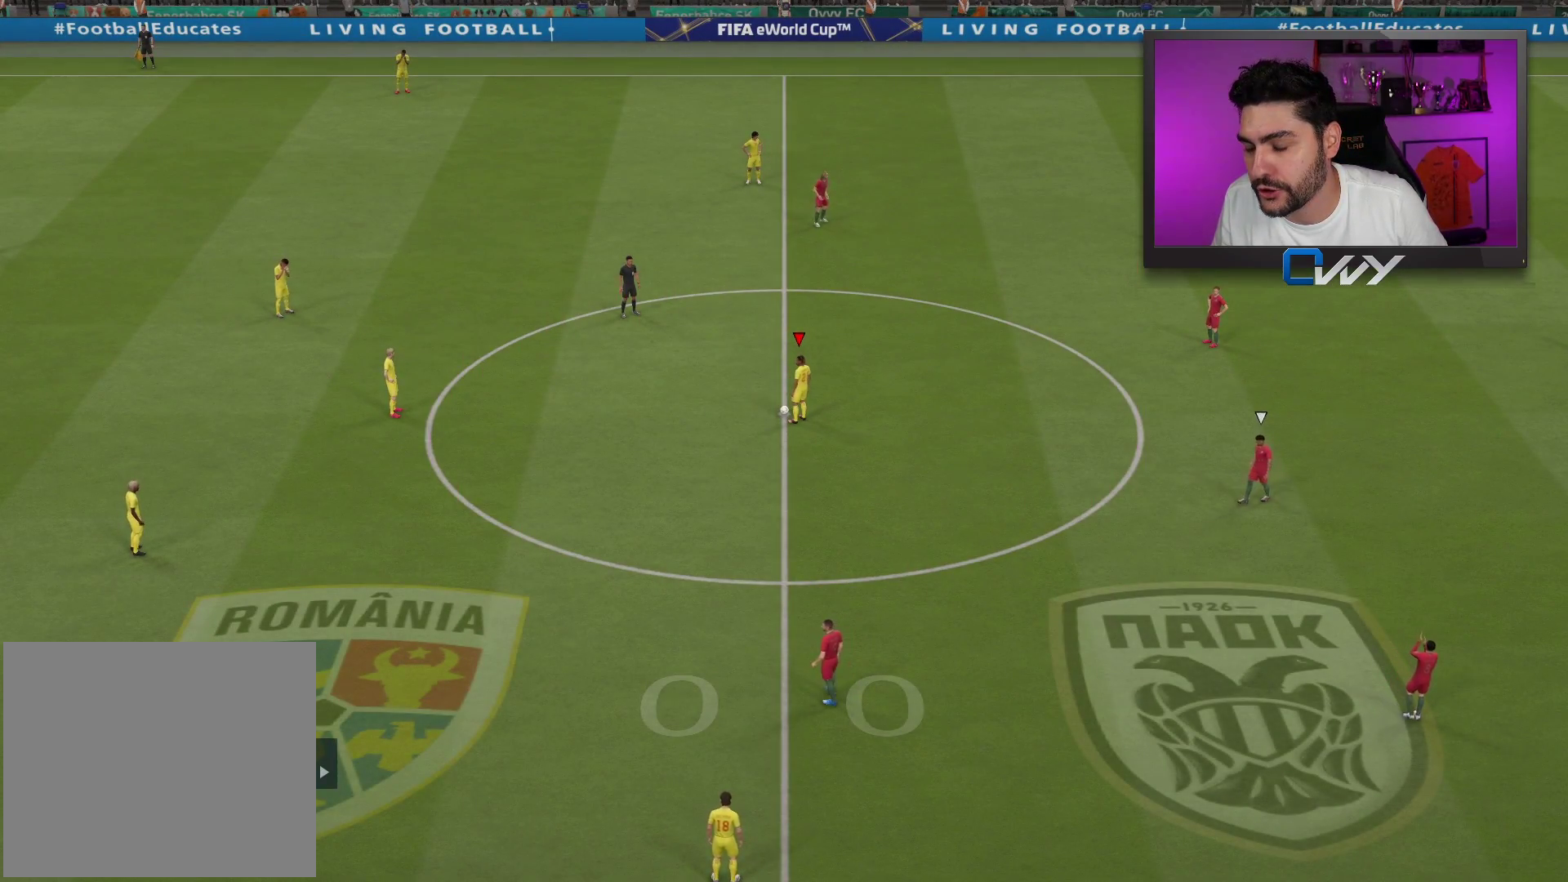
{"buttons": [], "left_stick": "center", "right_stick": "center", "events": [[33, "CROSS", "down"], [167, "CROSS", "up"], [233, "CROSS", "down"], [300, "CROSS", "up"]]}
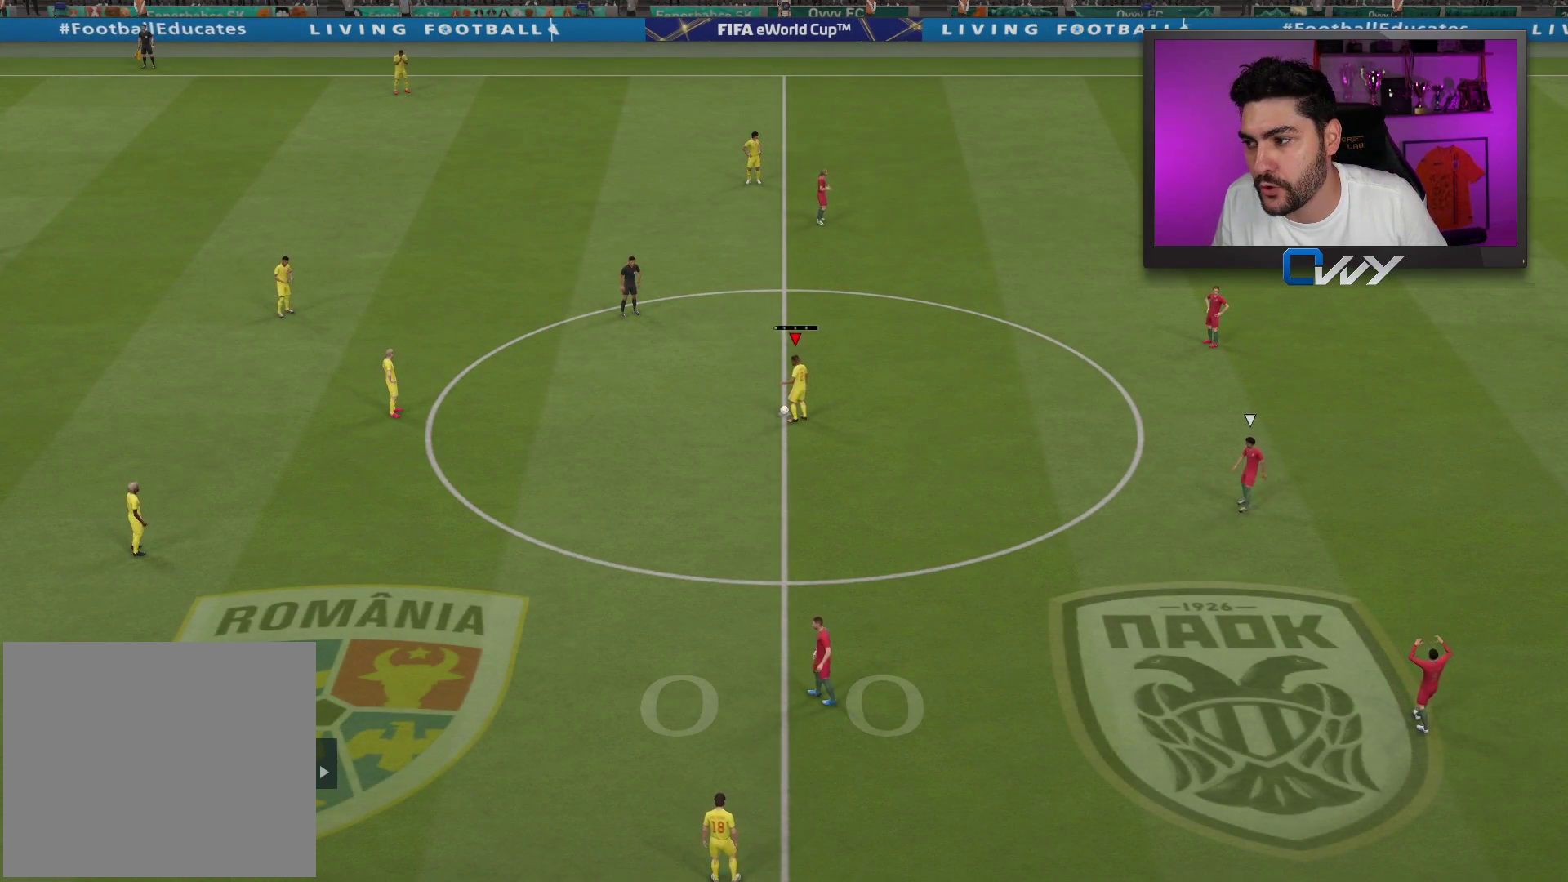
{"buttons": [], "left_stick": "center", "right_stick": "center", "events": []}
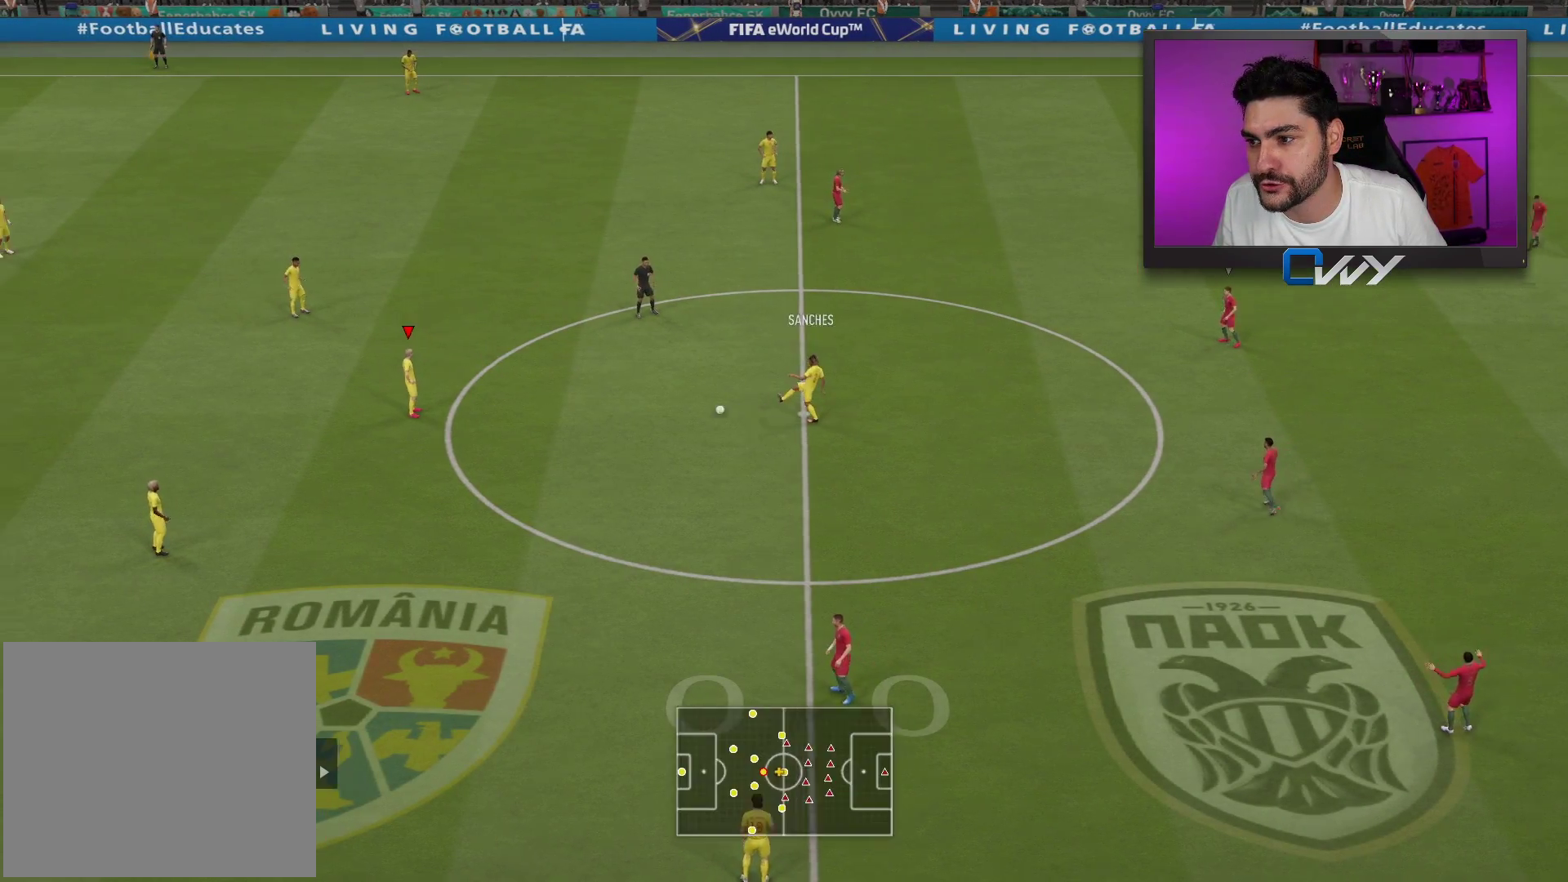
{"buttons": [], "left_stick": "up", "right_stick": "center", "events": [[83, "left_stick", "up"]]}
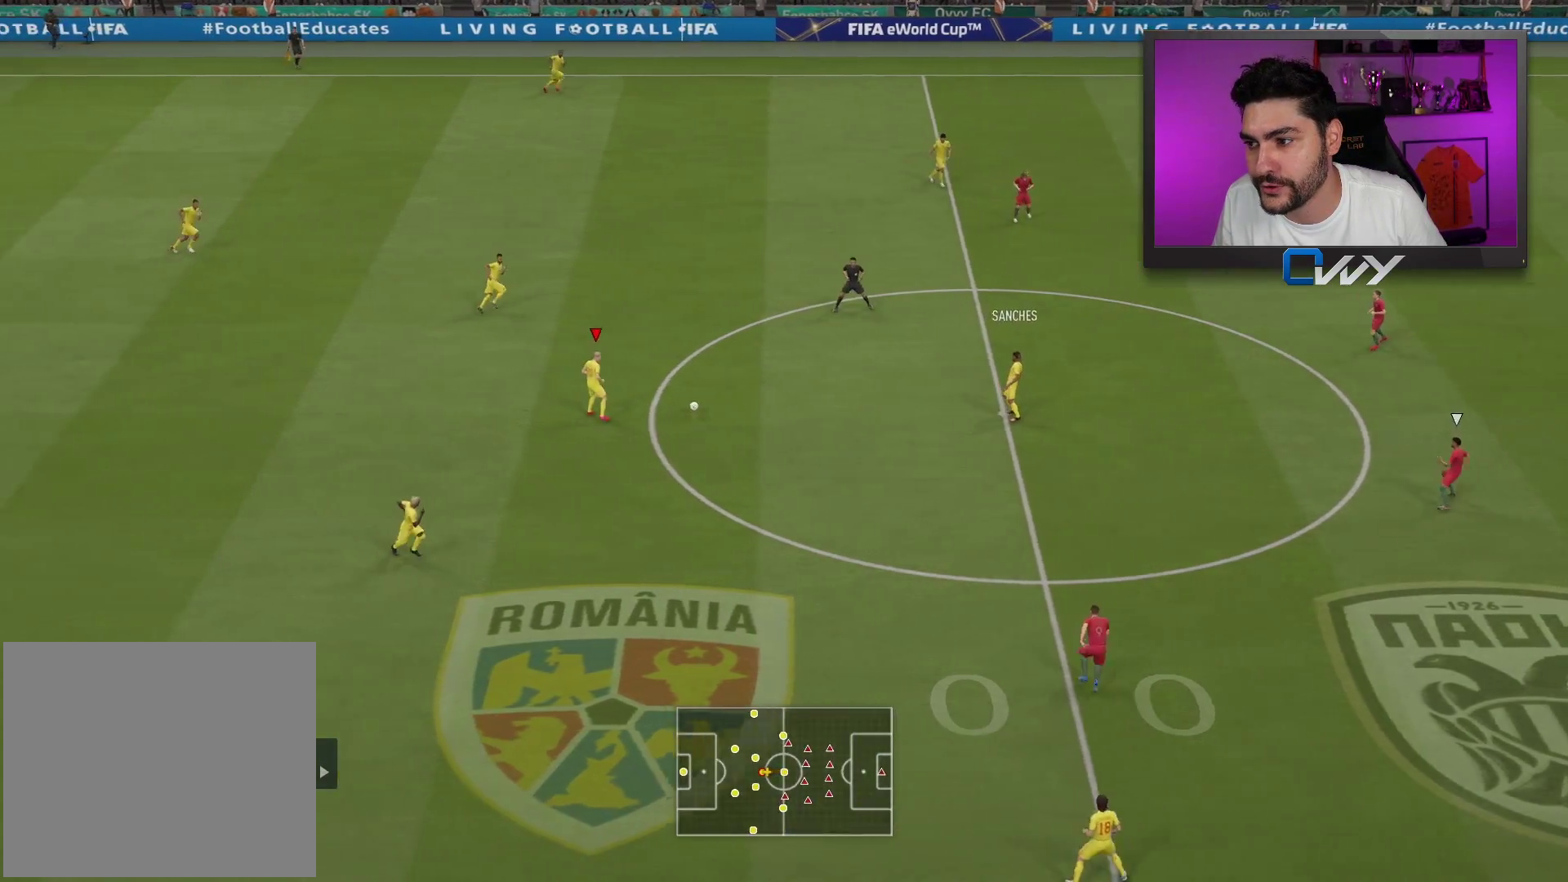
{"buttons": [], "left_stick": "up", "right_stick": "center", "events": [[217, "CROSS", "down"], [433, "CROSS", "up"]]}
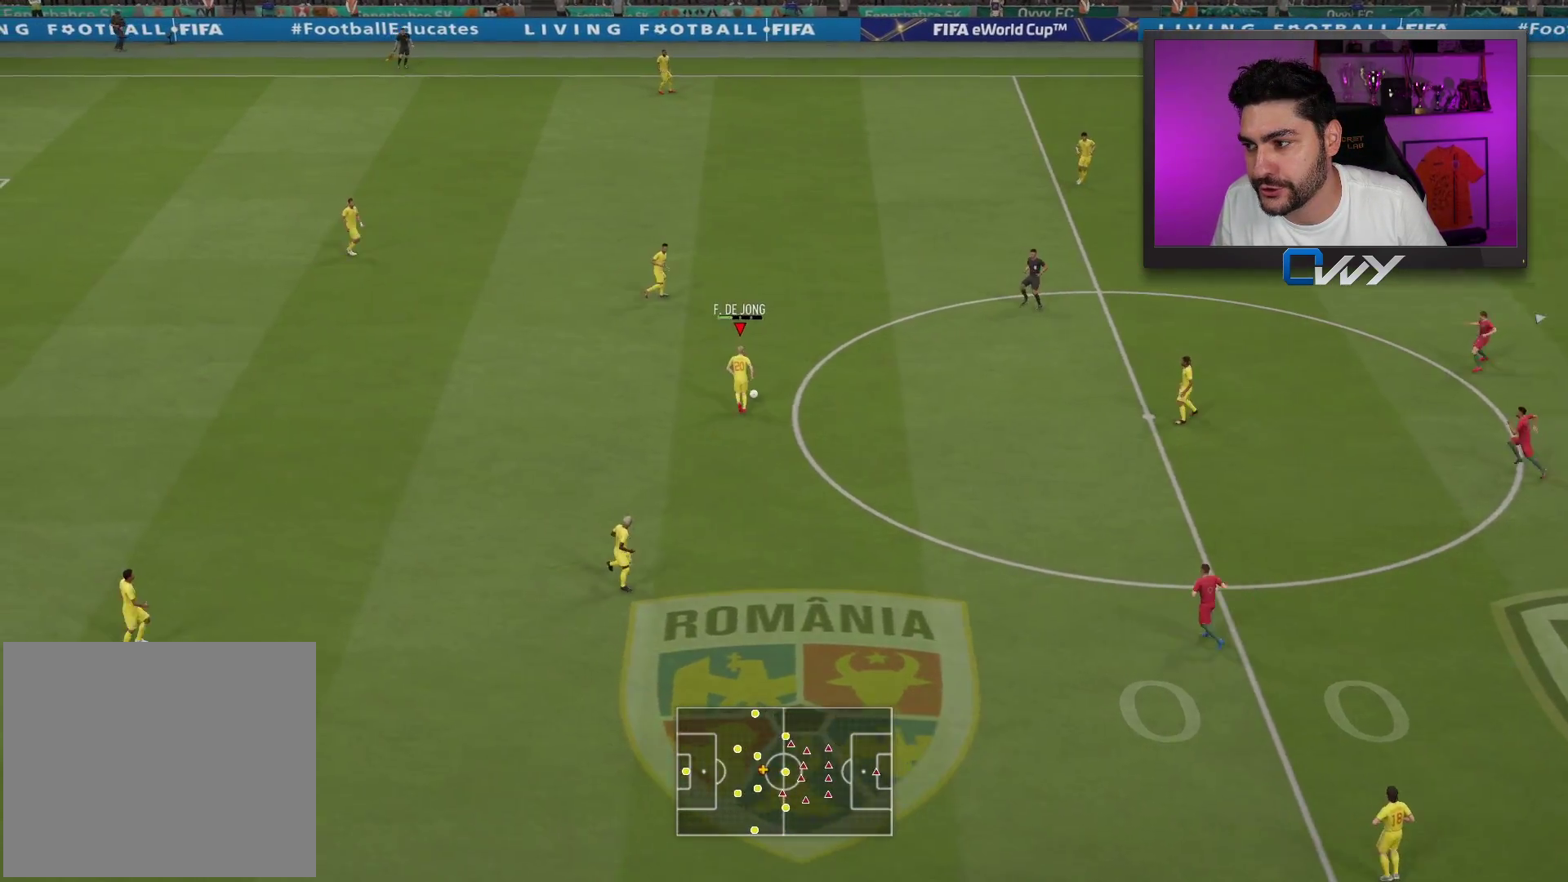
{"buttons": [], "left_stick": "center", "right_stick": "center", "events": [[333, "left_stick", "center"]]}
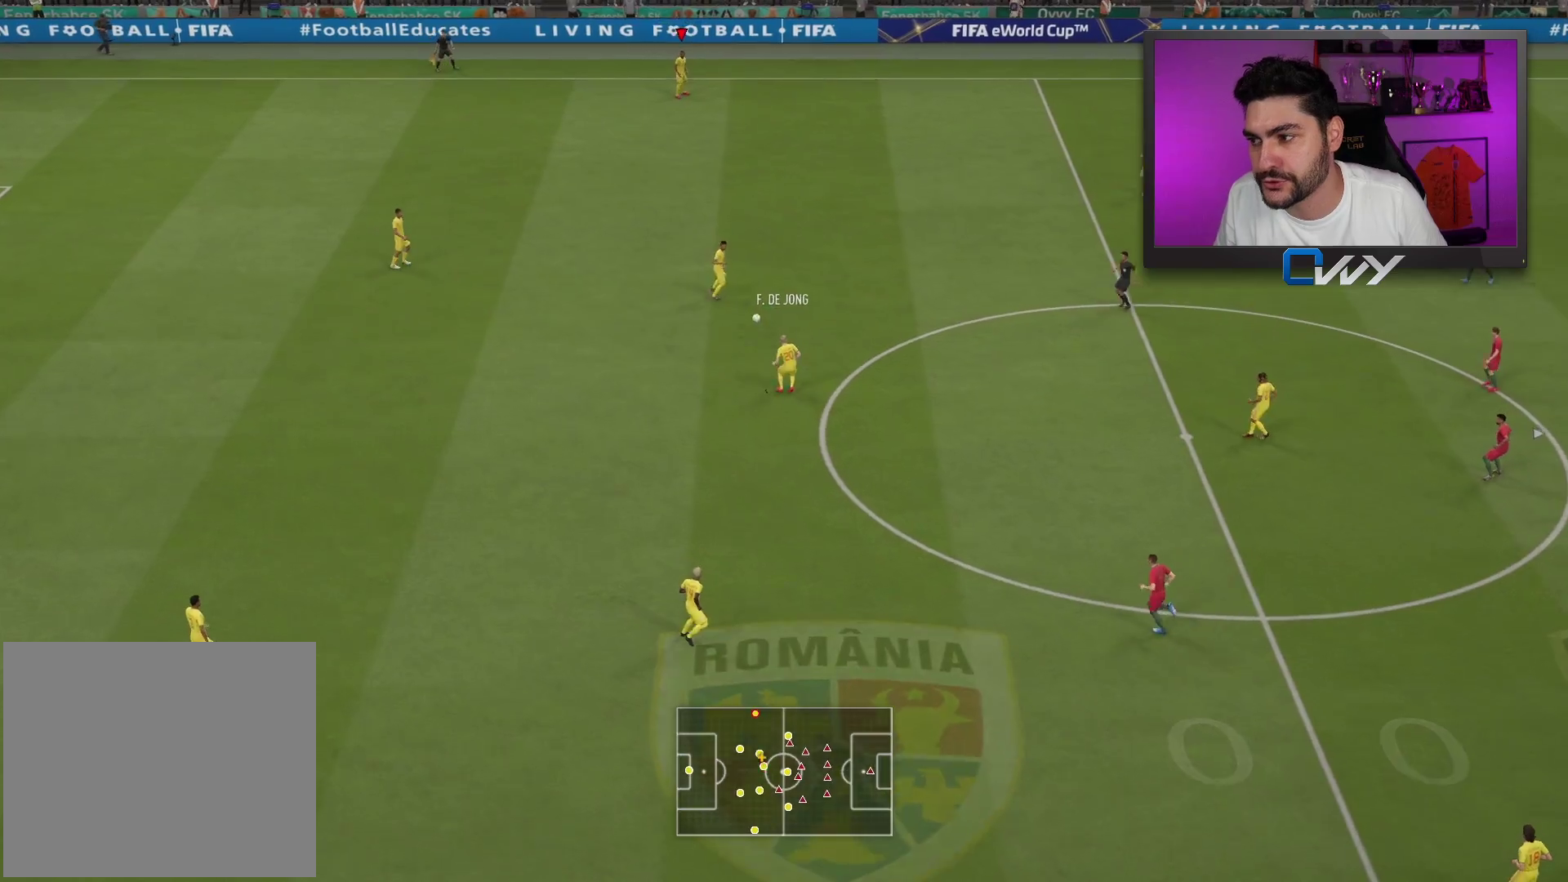
{"buttons": [], "left_stick": "center", "right_stick": "center", "events": []}
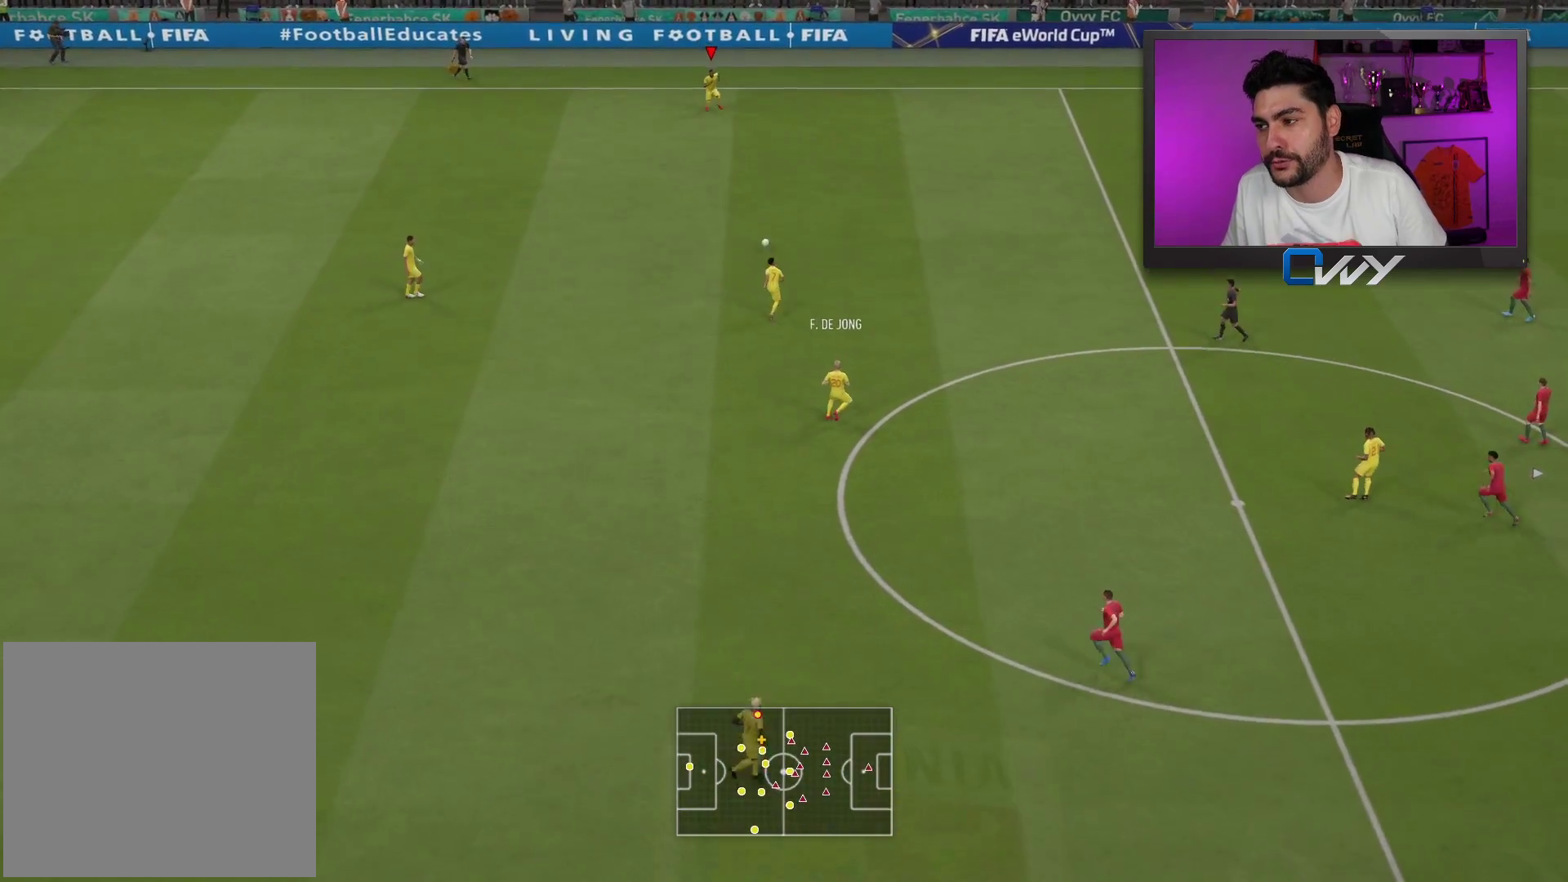
{"buttons": [], "left_stick": "right", "right_stick": "center", "events": [[200, "left_stick", "right"]]}
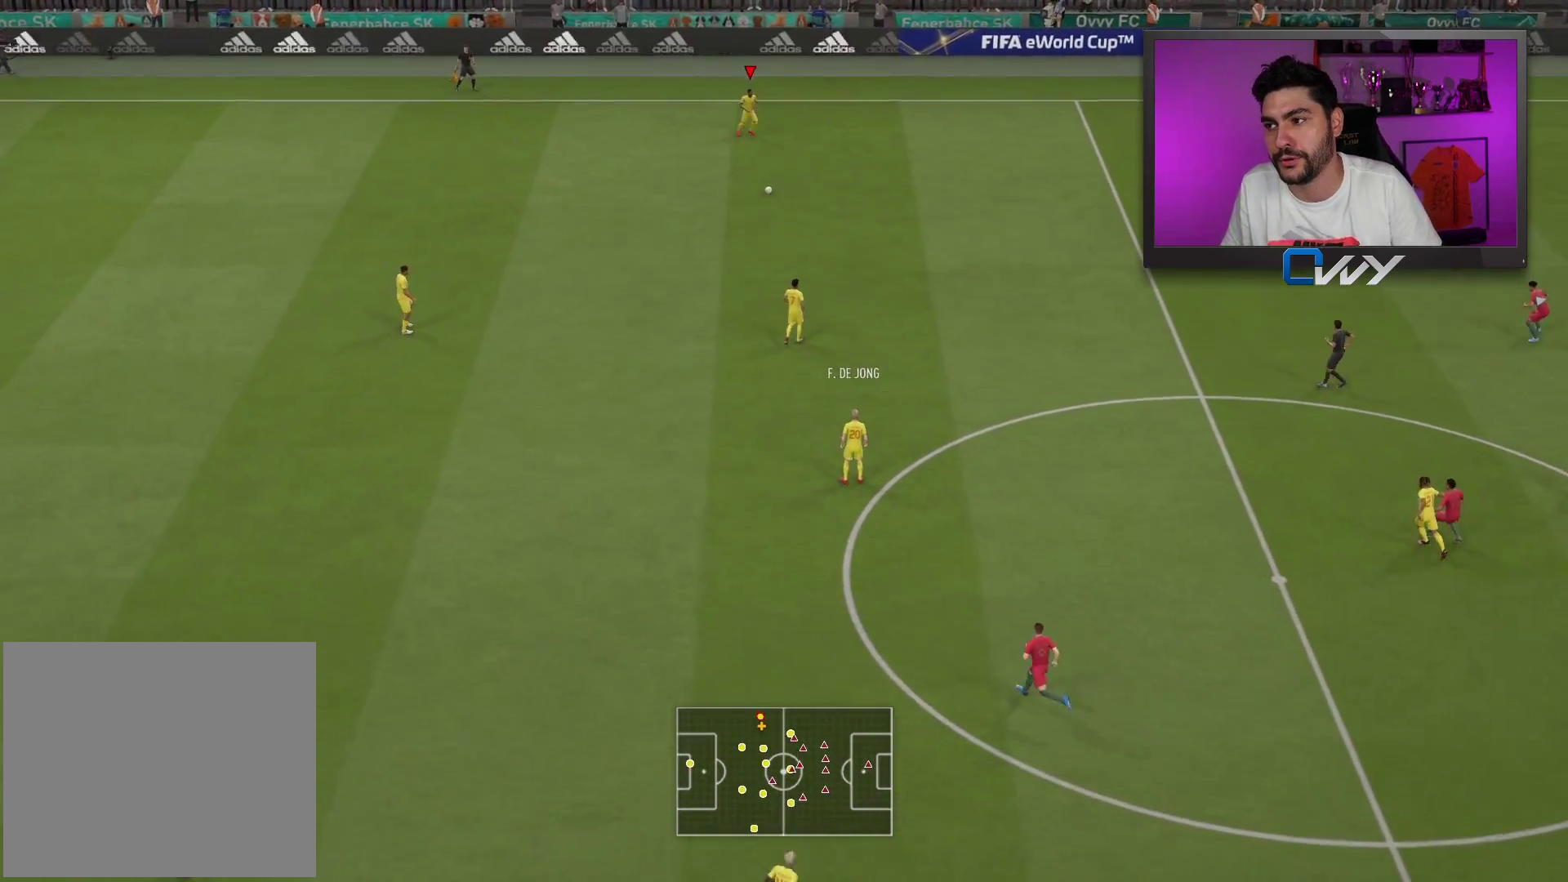
{"buttons": ["CROSS", "SQUARE"], "left_stick": "center", "right_stick": "center", "events": [[400, "SQUARE", "down"], [400, "left_stick", "center"], [483, "CROSS", "down"]]}
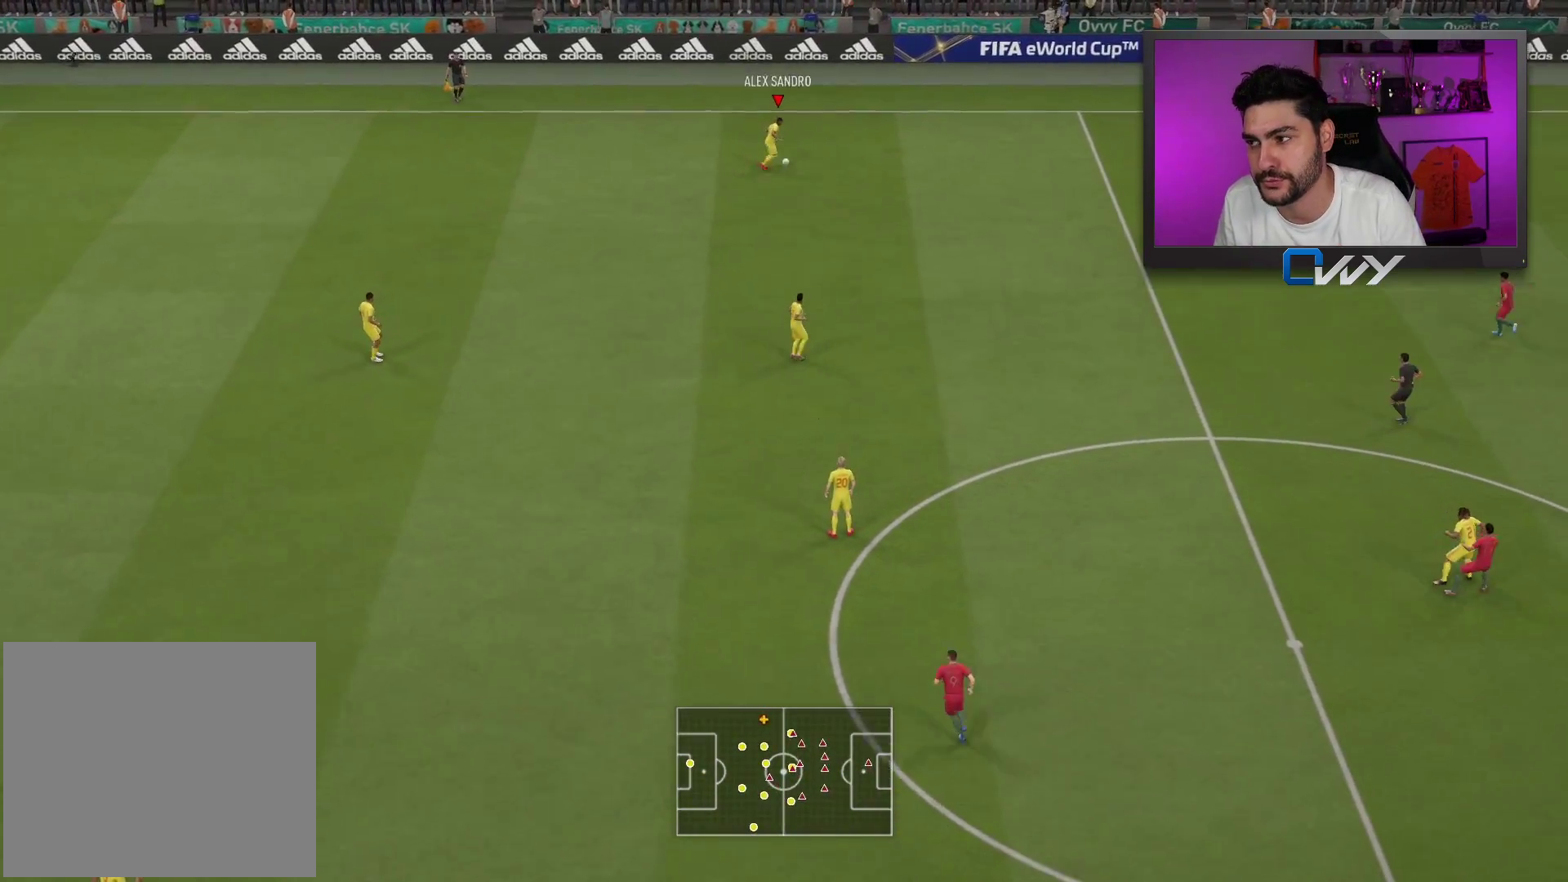
{"buttons": [], "left_stick": "center", "right_stick": "center", "events": [[133, "CROSS", "up"], [133, "SQUARE", "up"]]}
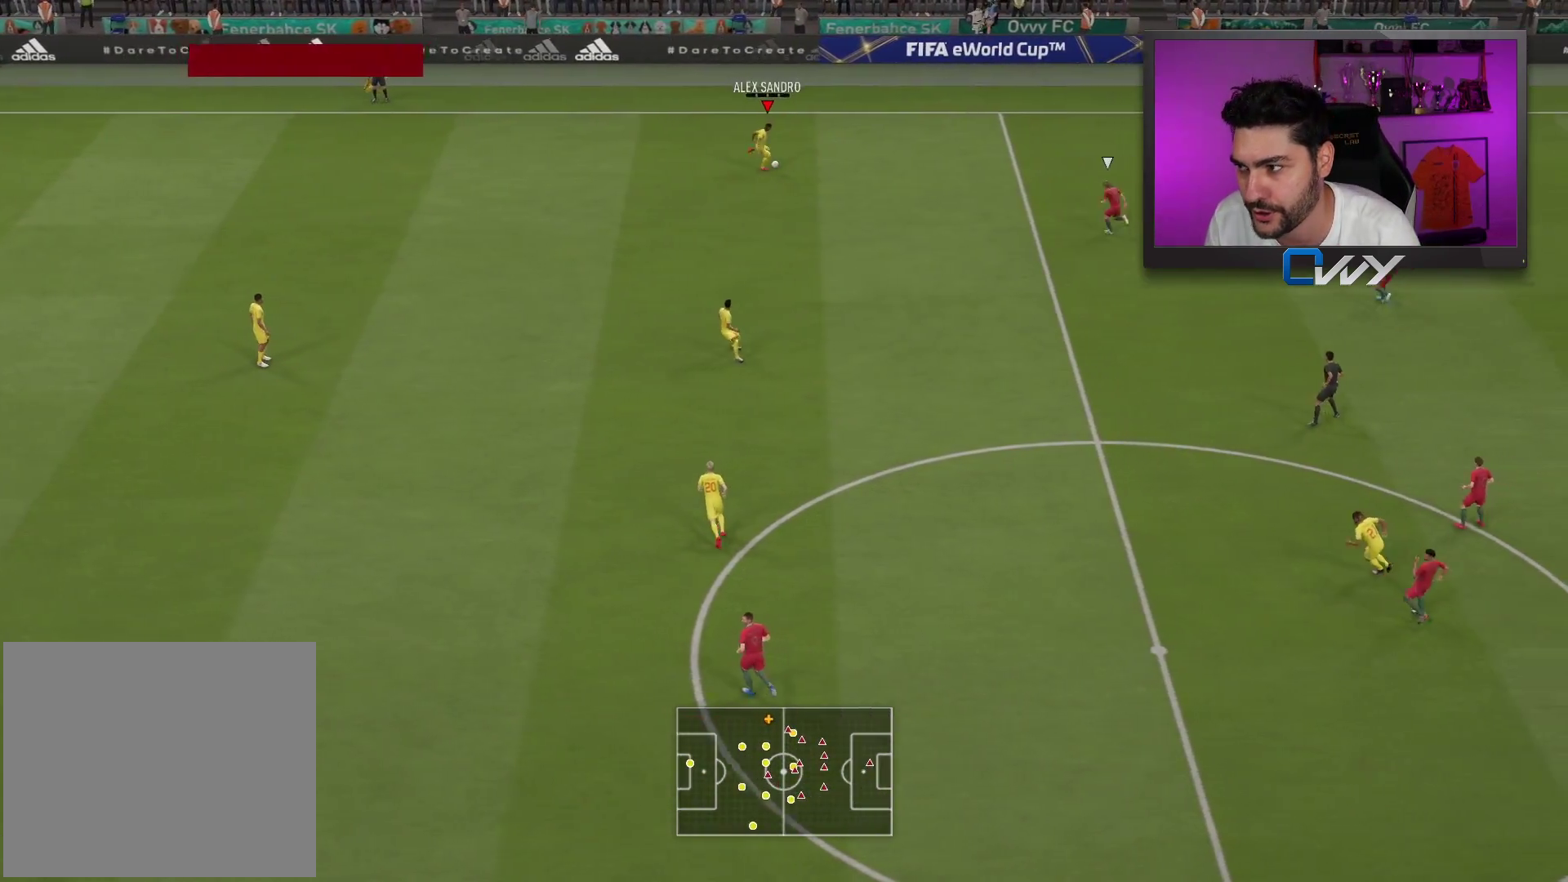
{"buttons": [], "left_stick": "down", "right_stick": "center", "events": [[50, "left_stick", "down"], [250, "CROSS", "down"], [367, "CROSS", "up"]]}
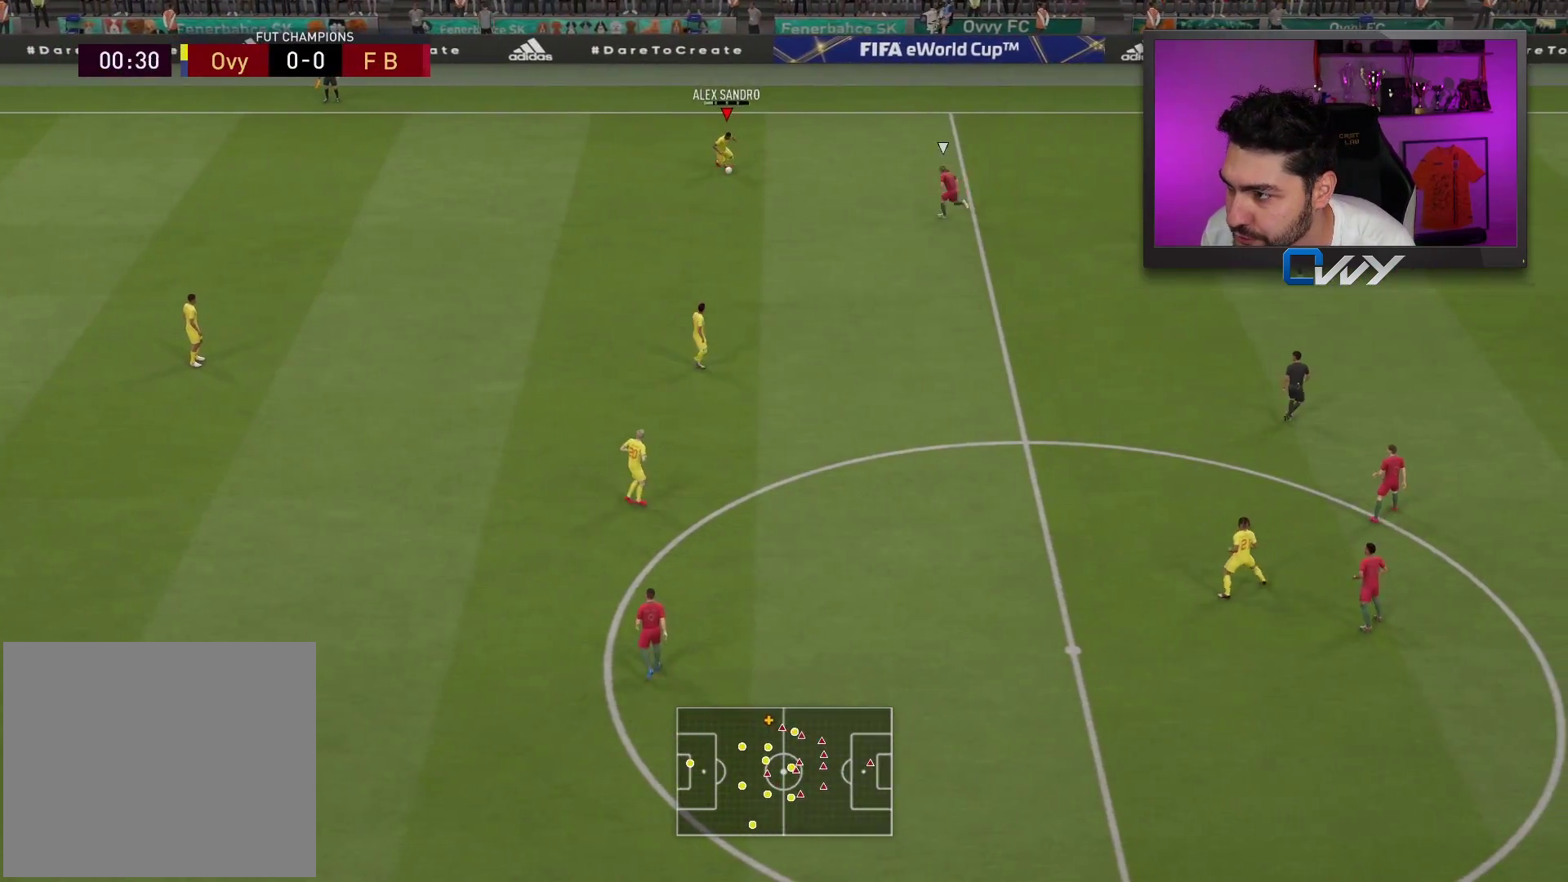
{"buttons": [], "left_stick": "down-right", "right_stick": "center", "events": [[200, "left_stick", "center"], [433, "left_stick", "right"], [483, "left_stick", "down-right"]]}
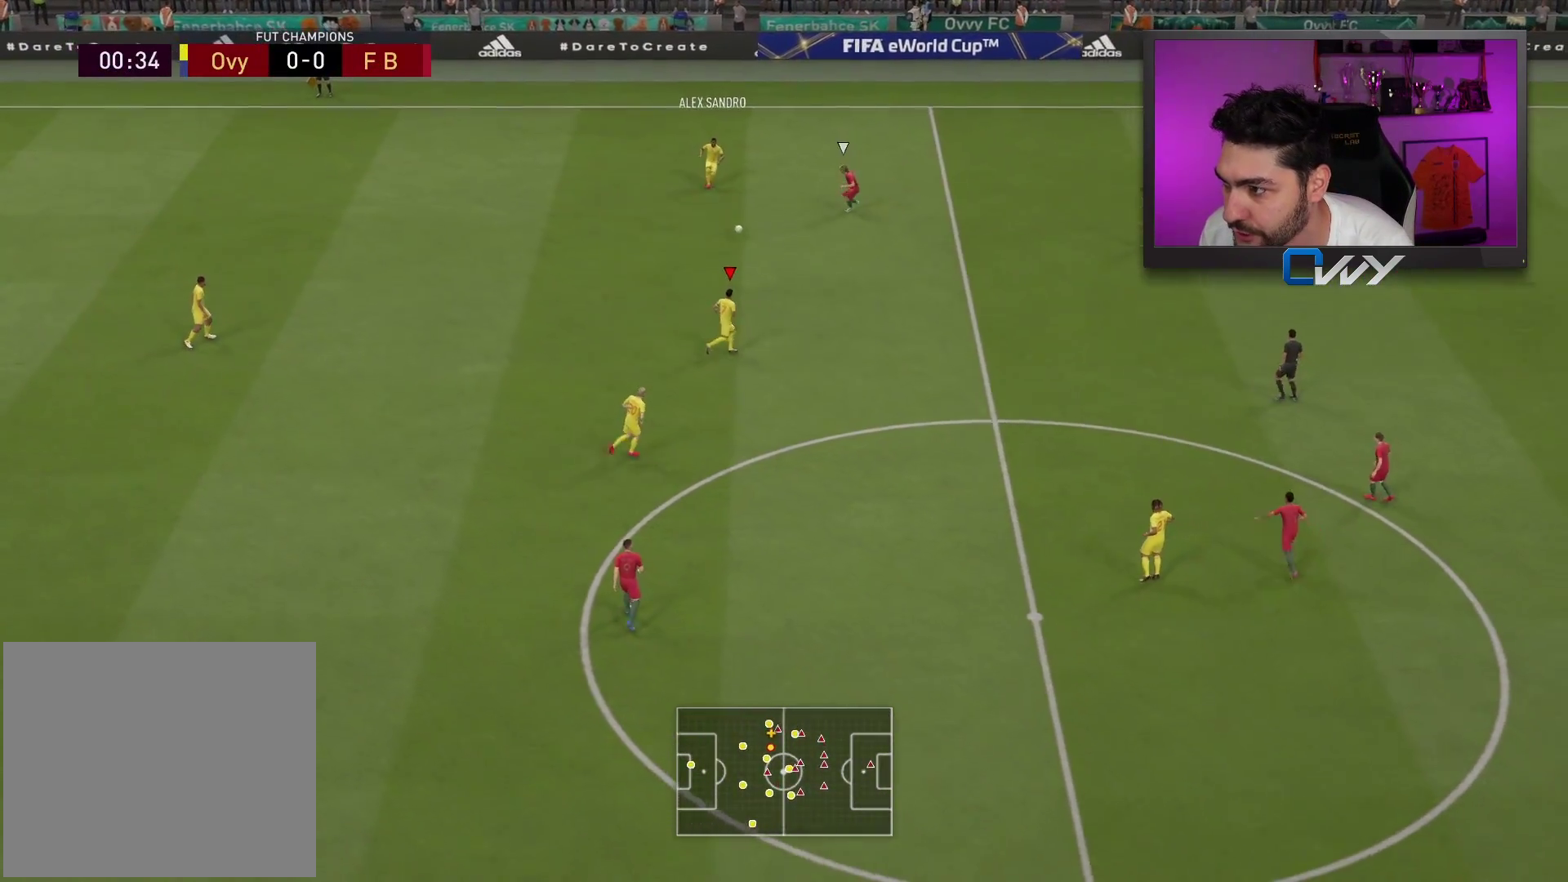
{"buttons": ["CROSS"], "left_stick": "right", "right_stick": "center", "events": [[333, "left_stick", "right"], [483, "CROSS", "down"]]}
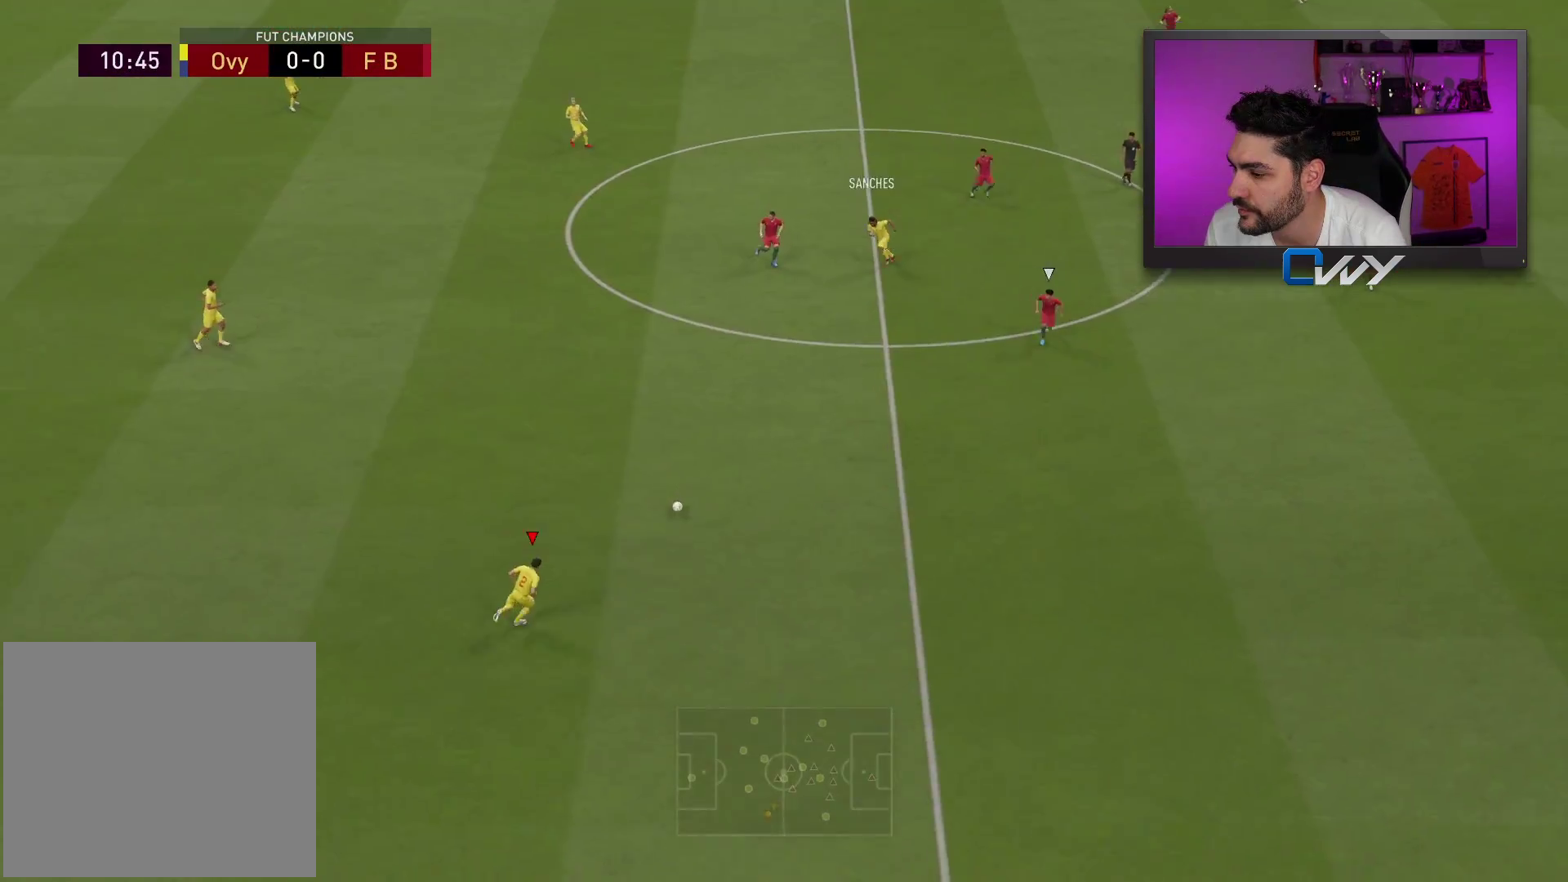
{"buttons": [], "left_stick": "center", "right_stick": "center", "events": [[133, "CROSS", "up"], [217, "L3", "down"], [417, "L3", "up"], [450, "left_stick", "center"]]}
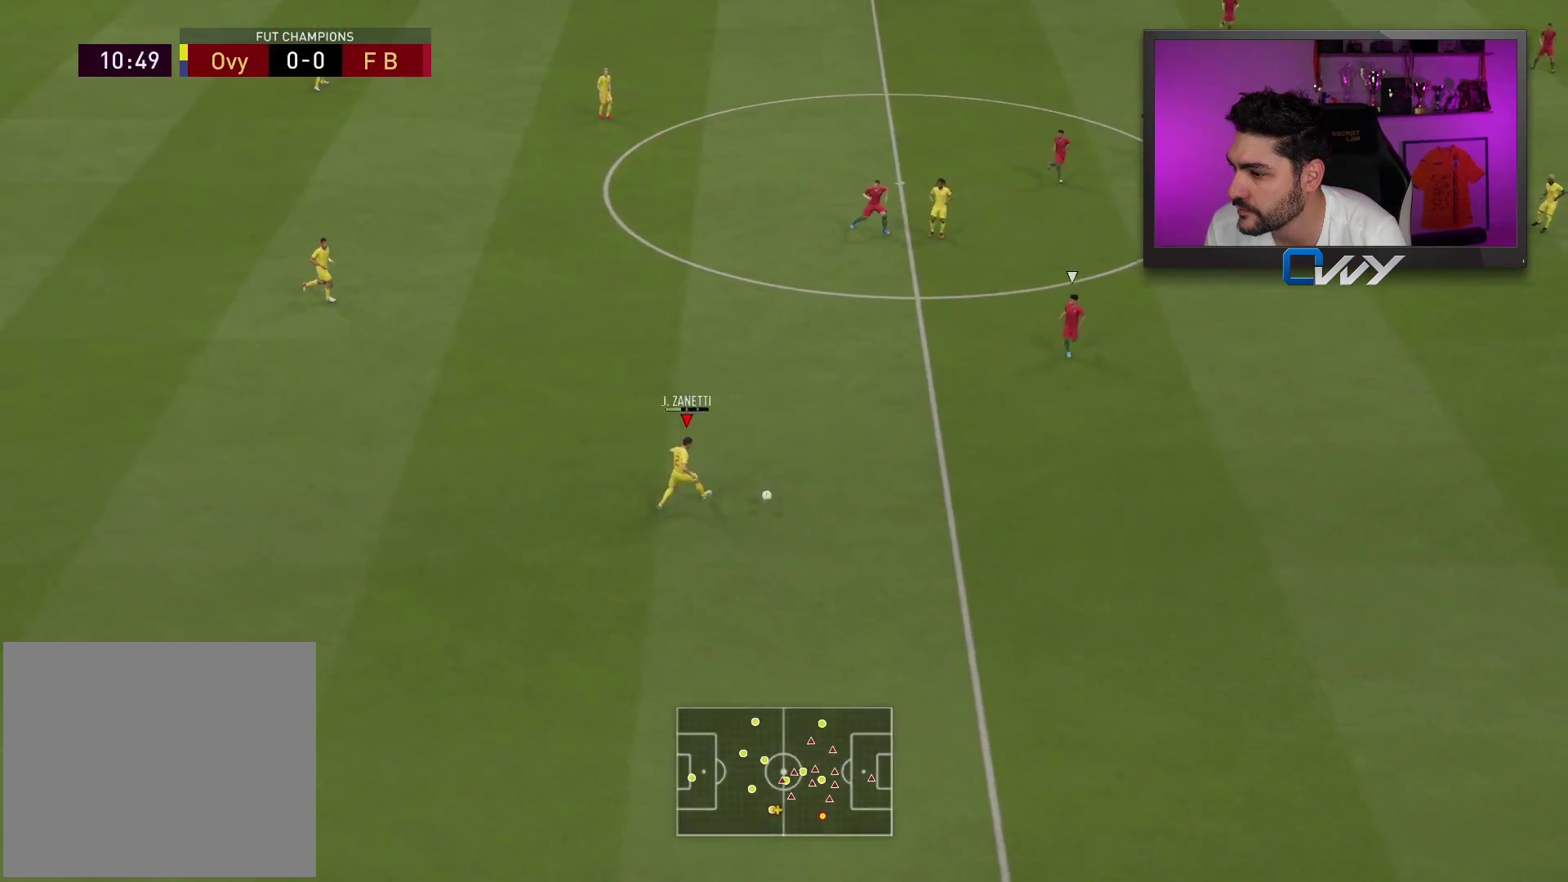
{"buttons": [], "left_stick": "center", "right_stick": "center", "events": []}
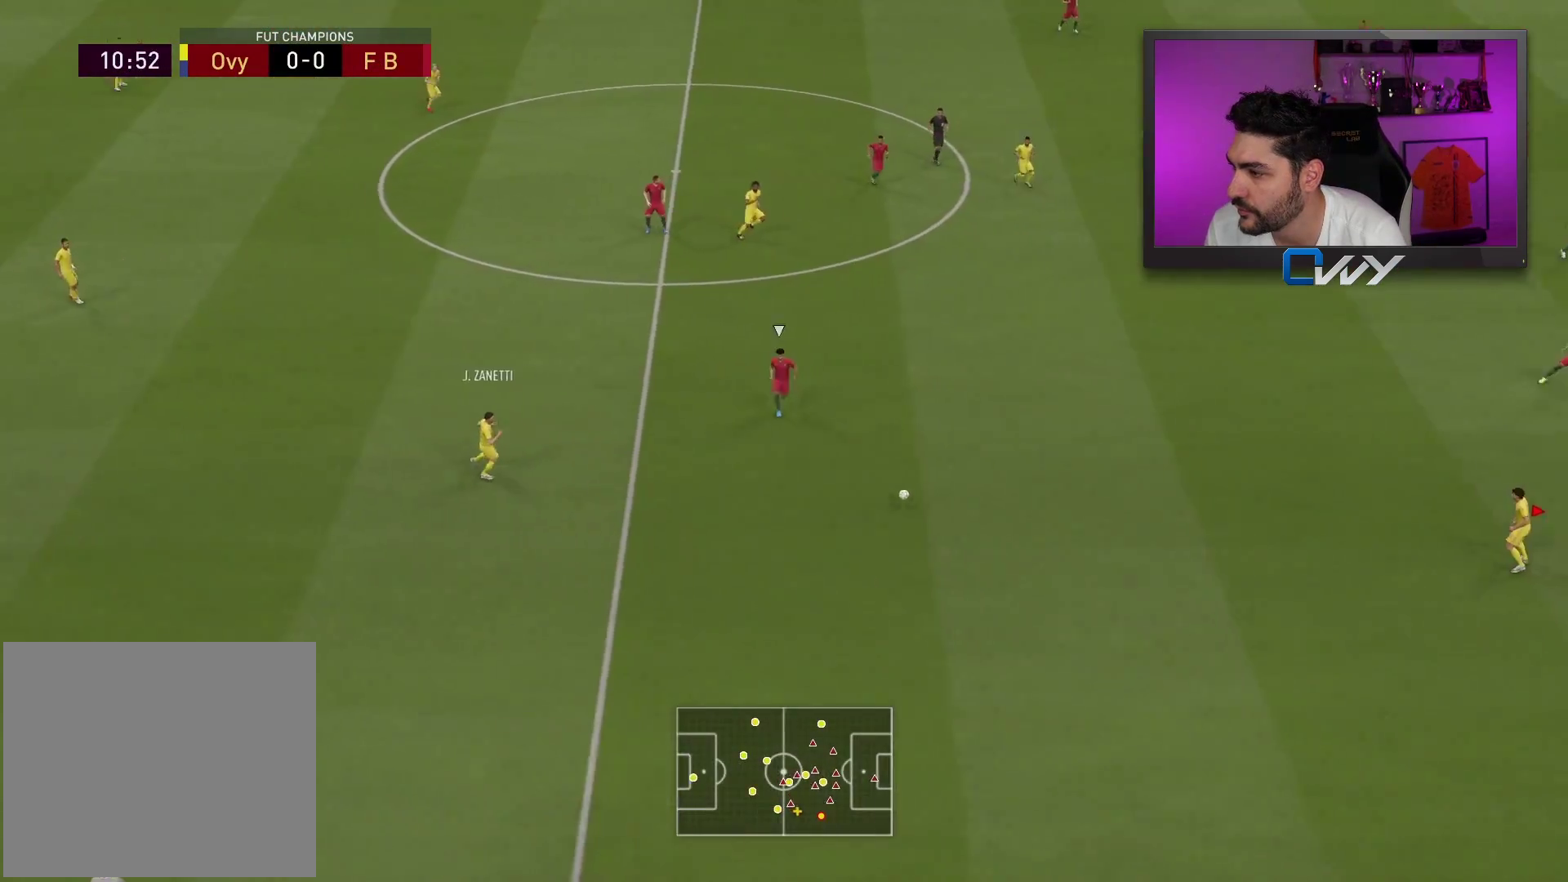
{"buttons": [], "left_stick": "down-right", "right_stick": "center", "events": [[33, "left_stick", "down"], [183, "left_stick", "down-right"]]}
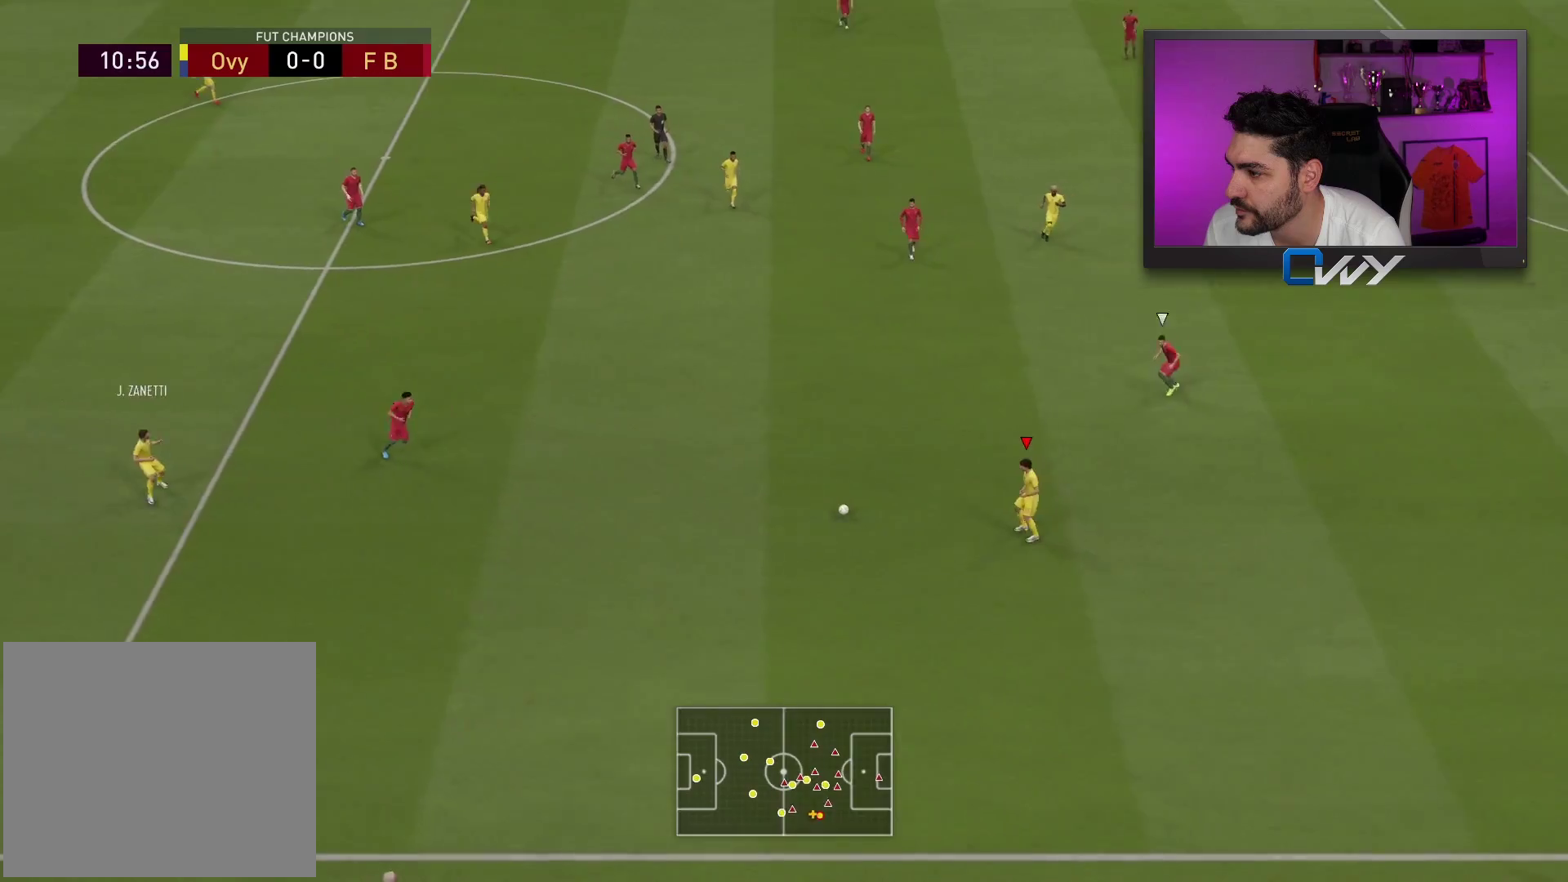
{"buttons": ["L3"], "left_stick": "down-right", "right_stick": "center", "events": [[233, "SQUARE", "down"], [267, "L3", "down"], [300, "CROSS", "down"], [467, "CROSS", "up"], [467, "SQUARE", "up"]]}
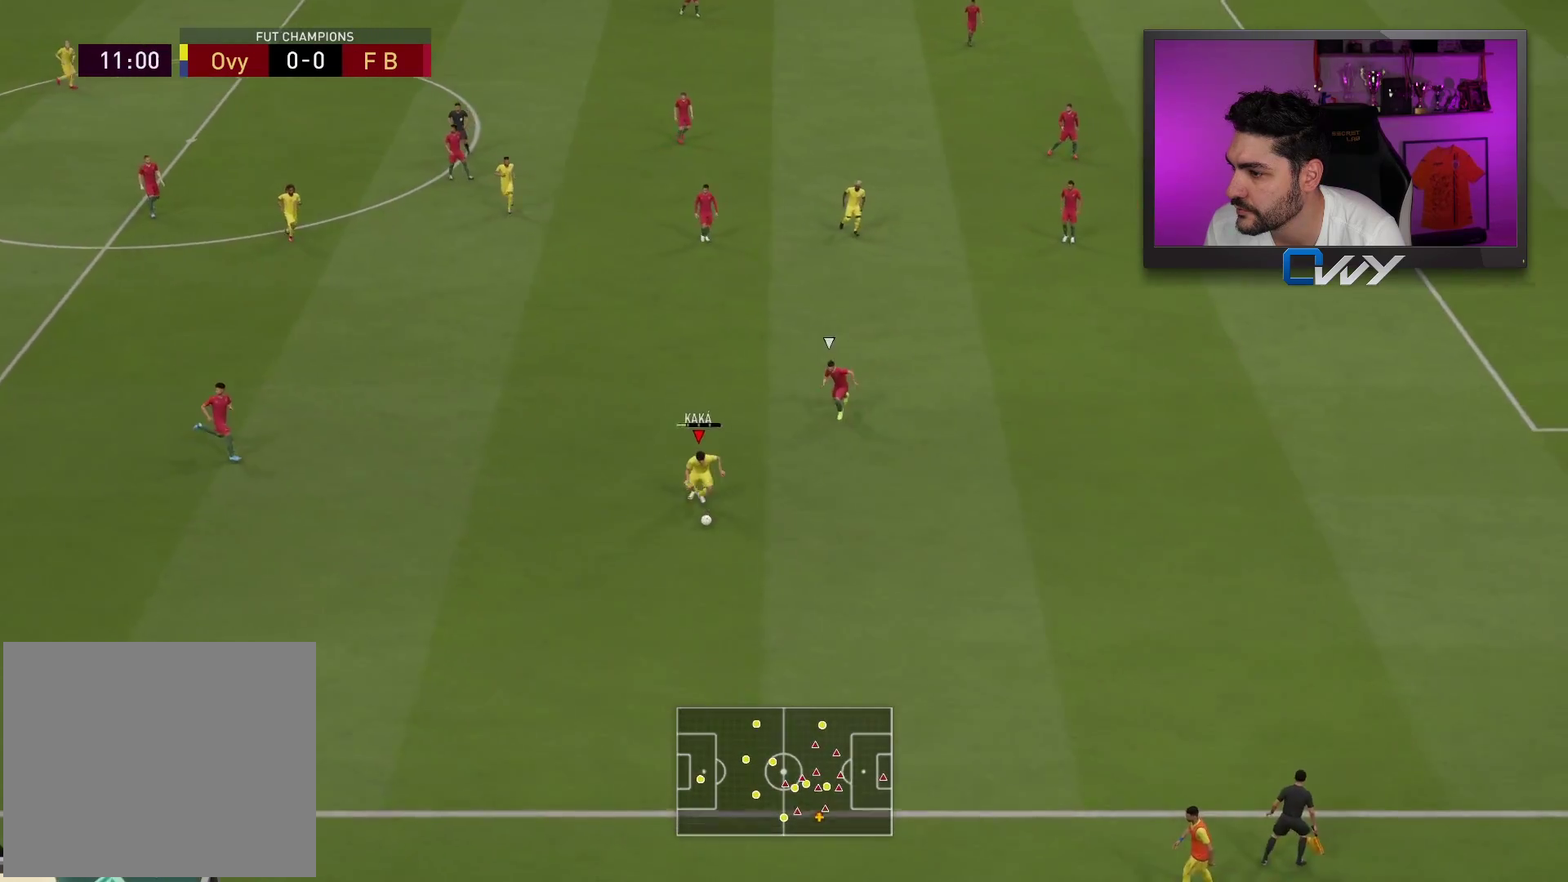
{"buttons": [], "left_stick": "up-left", "right_stick": "center", "events": [[317, "L3", "up"], [417, "left_stick", "up-left"]]}
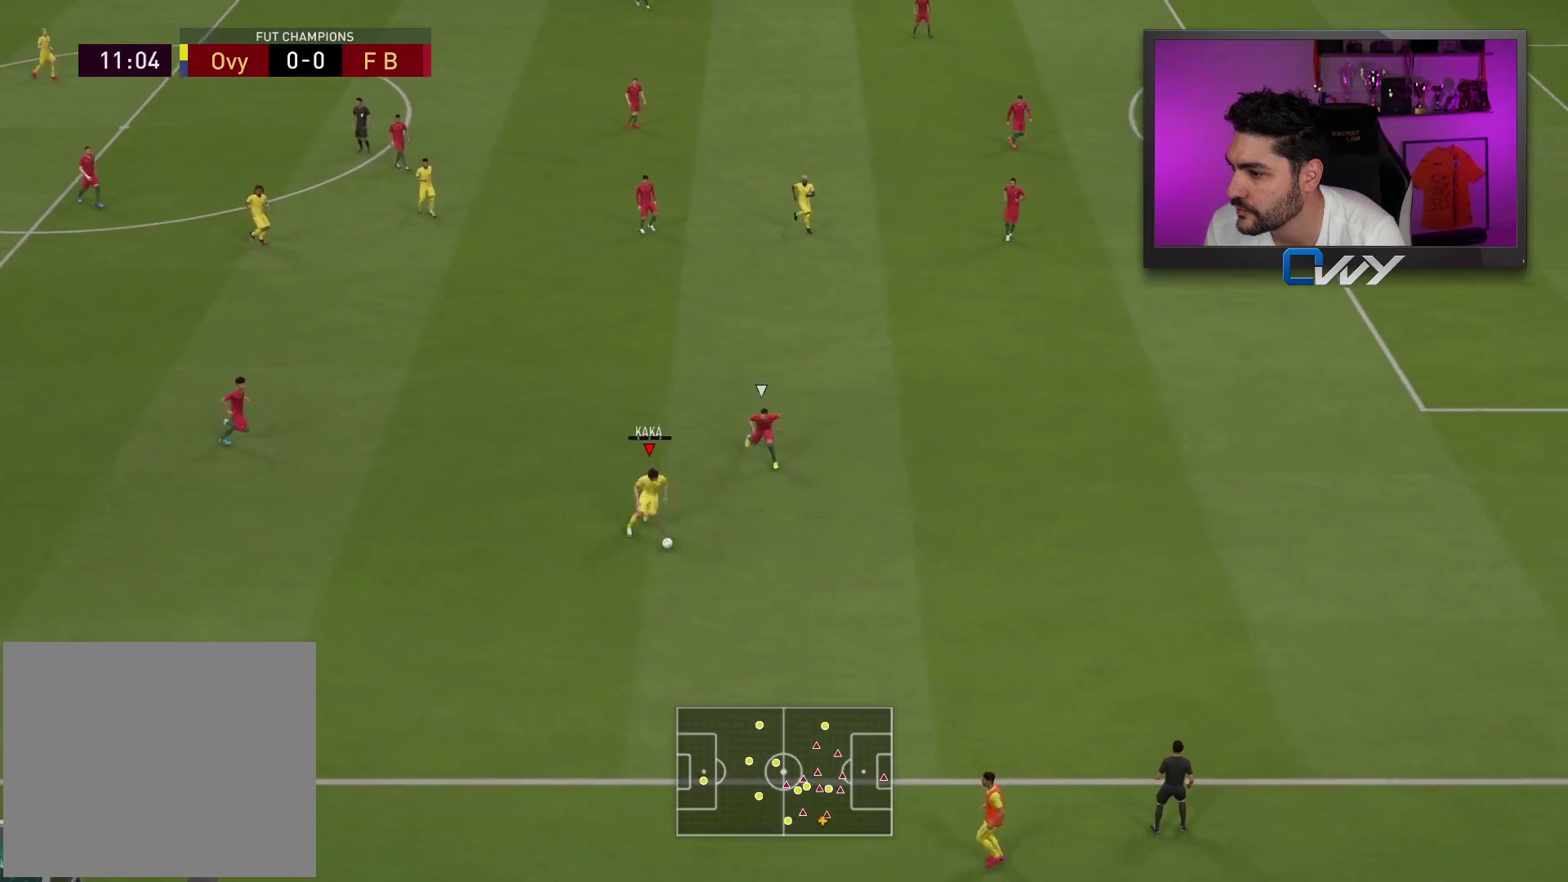
{"buttons": ["L3"], "left_stick": "up-left", "right_stick": "center", "events": [[17, "L3", "down"]]}
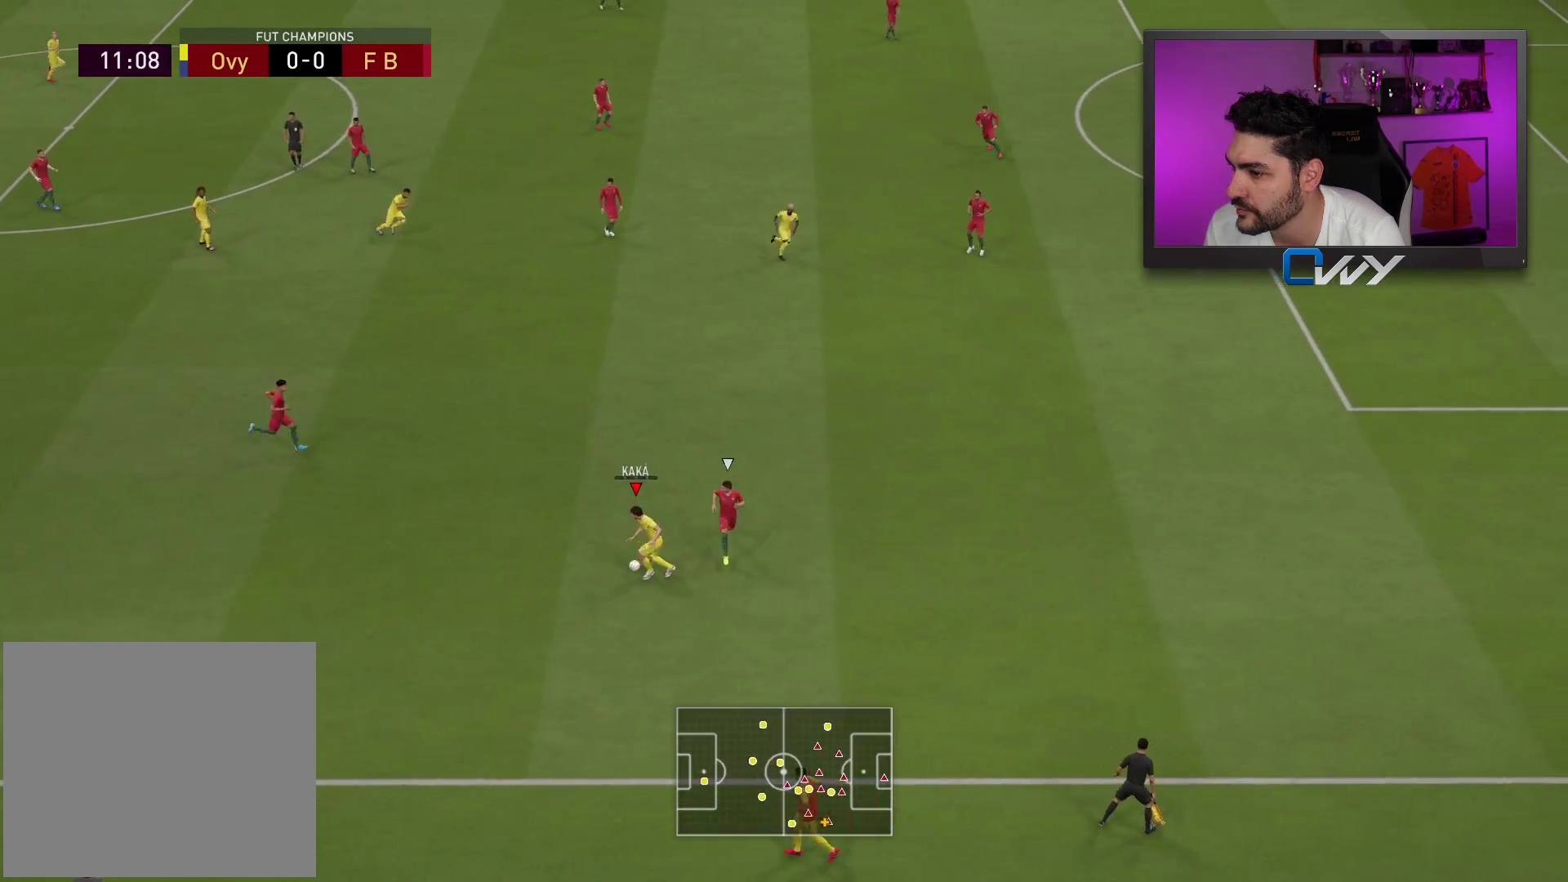
{"buttons": [], "left_stick": "up", "right_stick": "center", "events": [[83, "CROSS", "down"], [83, "left_stick", "up"], [200, "CROSS", "up"], [483, "L3", "up"]]}
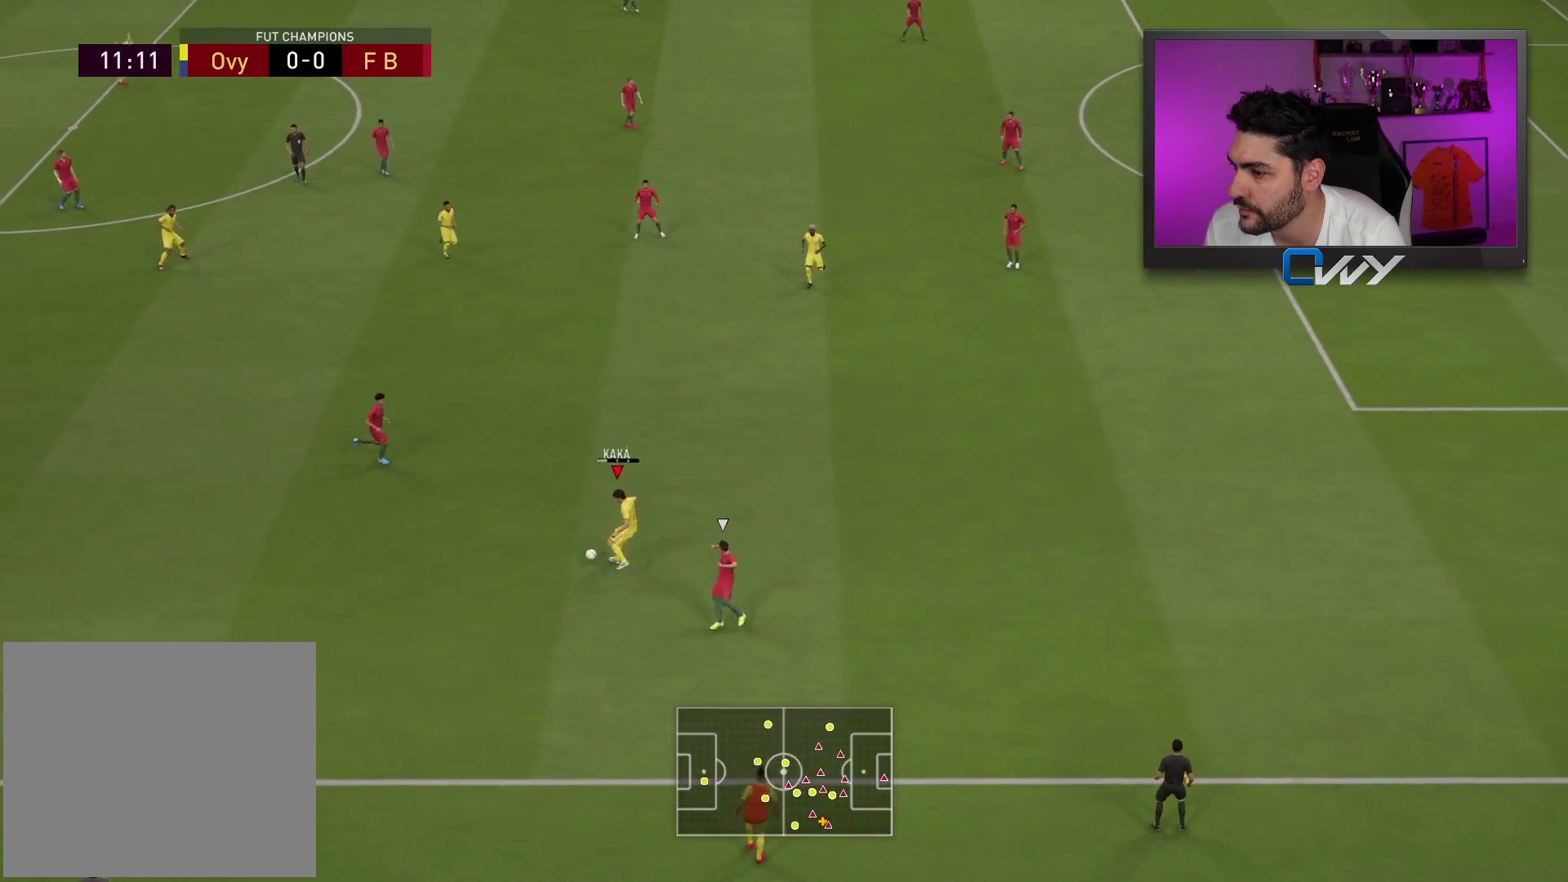
{"buttons": [], "left_stick": "down-right", "right_stick": "center", "events": [[67, "left_stick", "center"], [167, "left_stick", "down-right"]]}
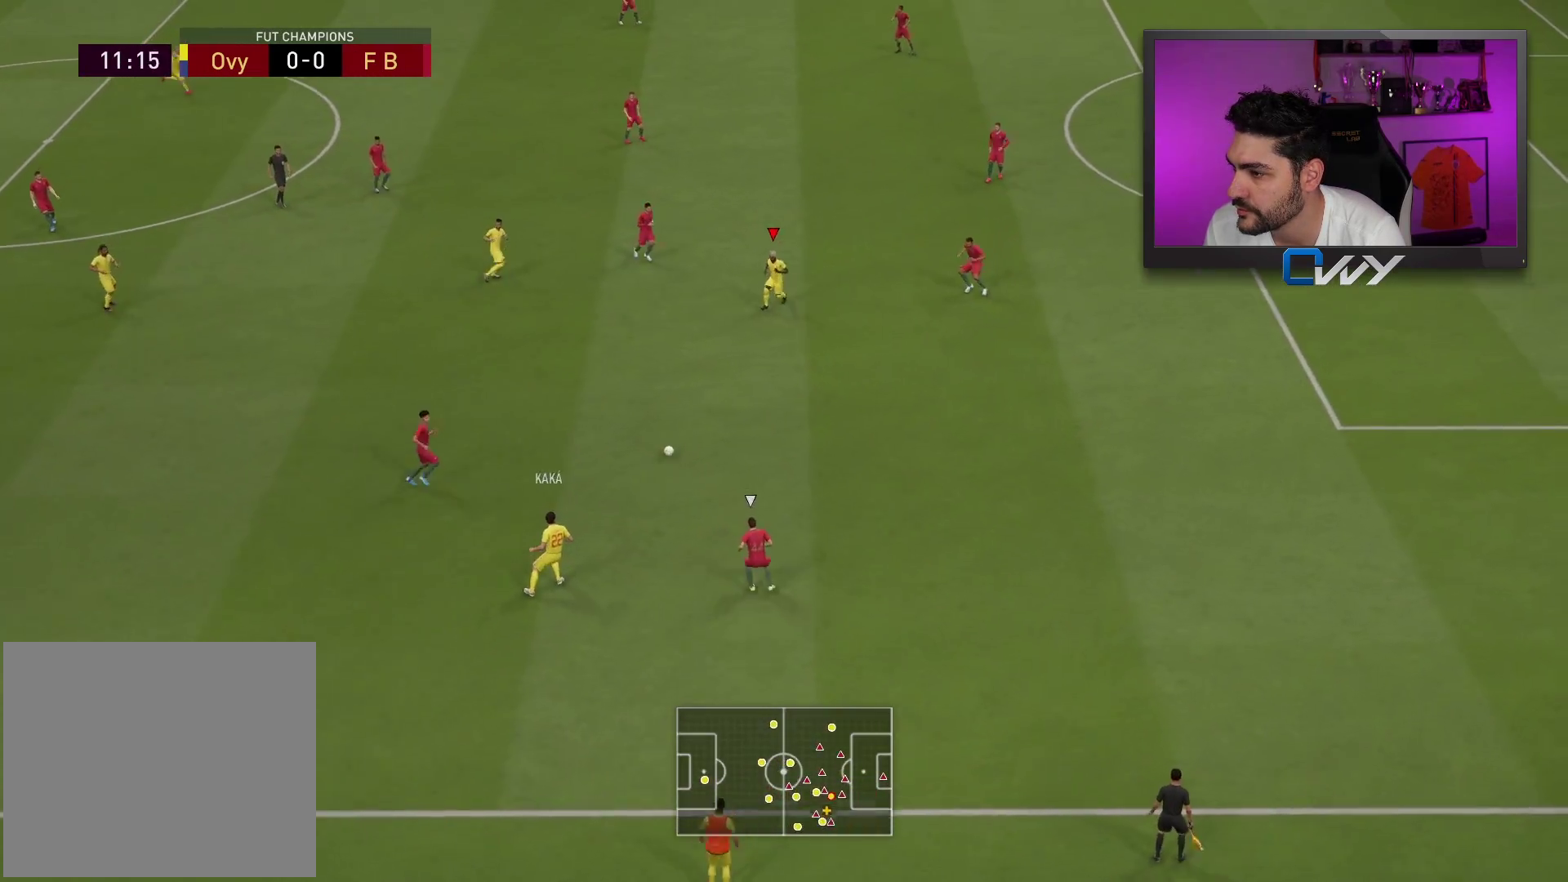
{"buttons": ["L3"], "left_stick": "up-left", "right_stick": "center", "events": [[350, "left_stick", "up-left"], [367, "L3", "down"], [383, "L1", "down"], [450, "L1", "up"]]}
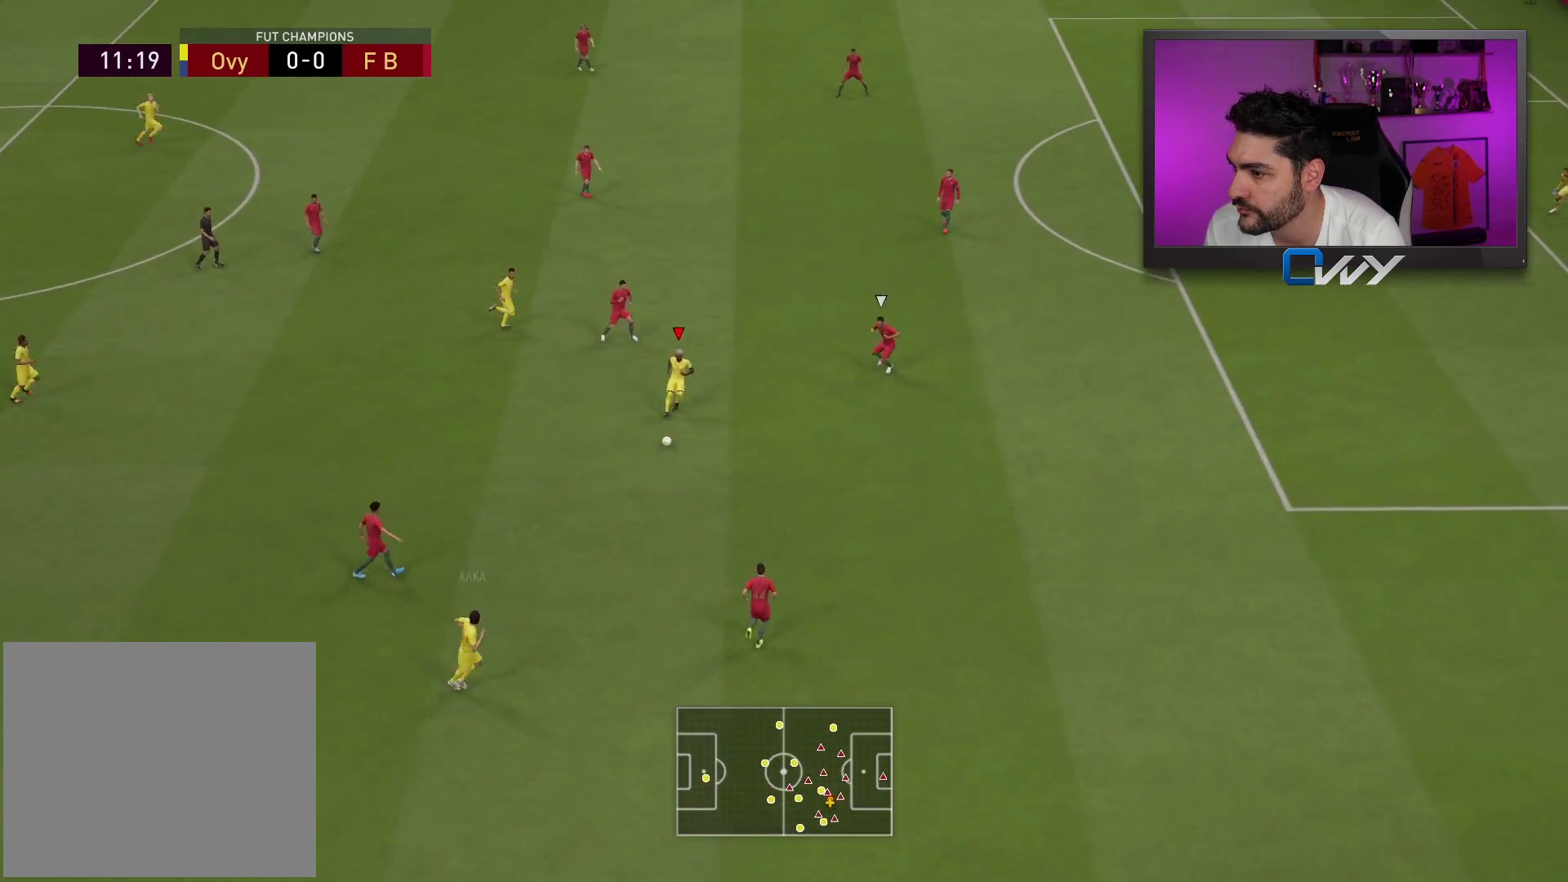
{"buttons": ["L3"], "left_stick": "left", "right_stick": "center", "events": [[17, "L3", "up"], [100, "L3", "down"], [100, "left_stick", "down"], [300, "left_stick", "down-left"], [400, "left_stick", "left"]]}
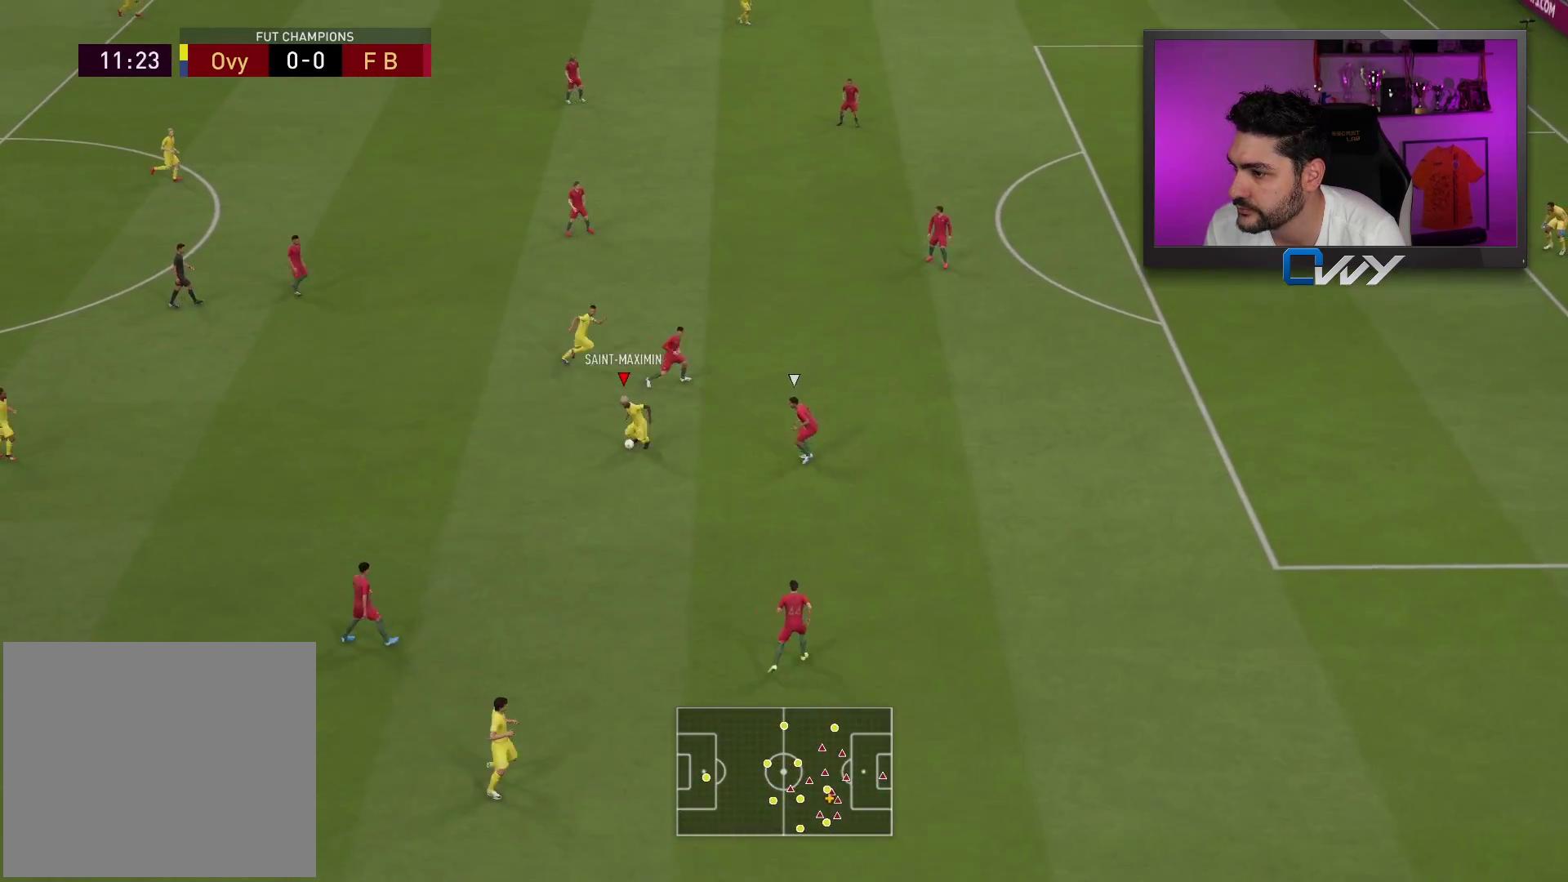
{"buttons": [], "left_stick": "center", "right_stick": "center", "events": [[117, "CROSS", "down"], [233, "CROSS", "up"], [367, "L3", "up"], [417, "left_stick", "center"]]}